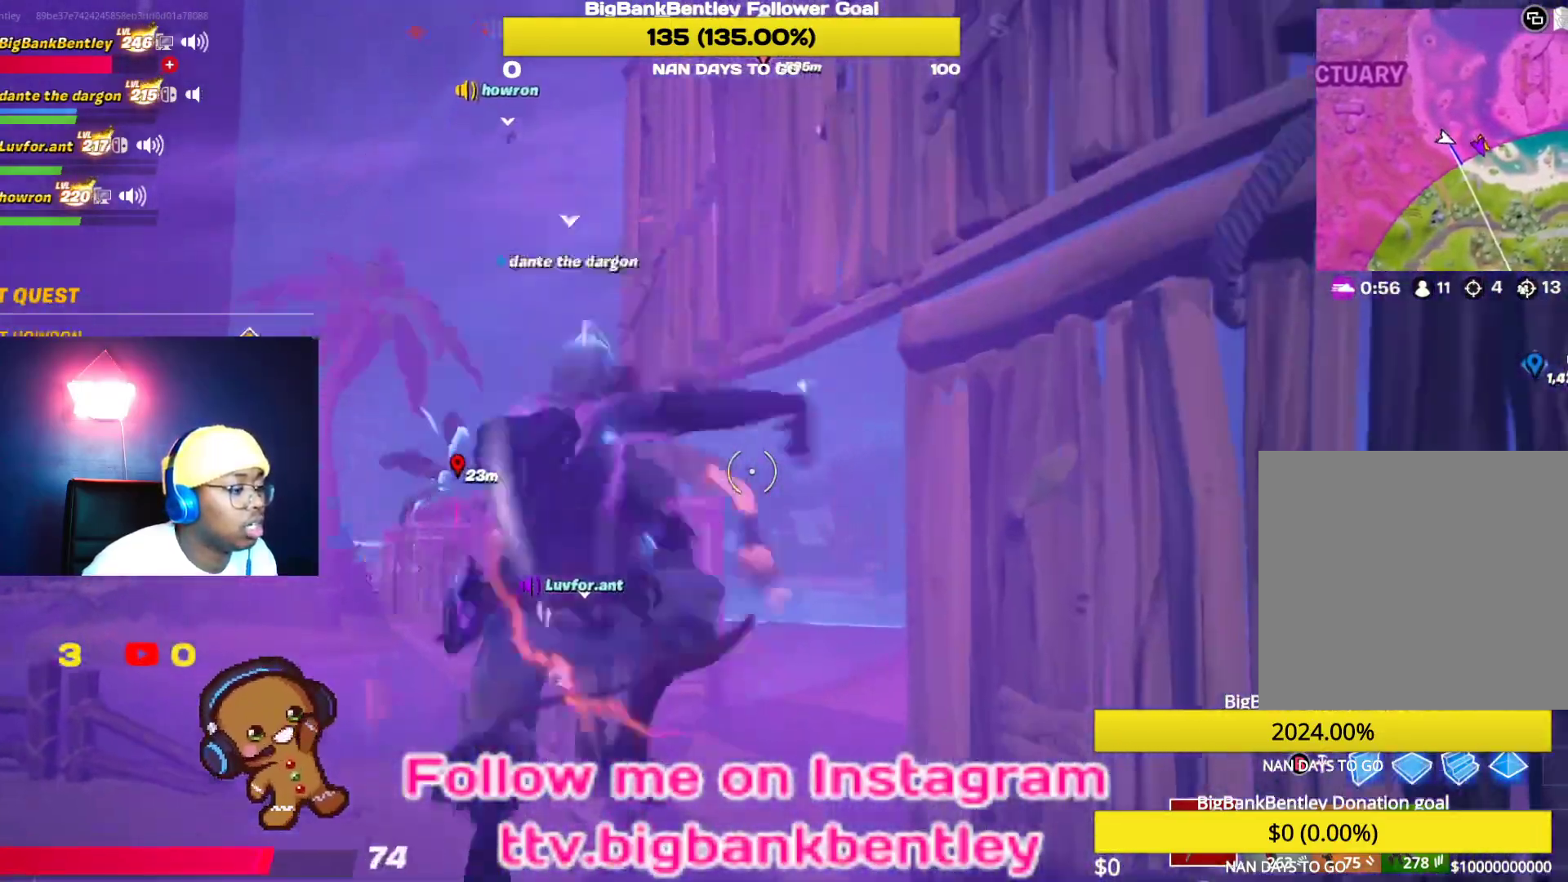
Gameplay with a controller (Xbox layout); each line is a JSON object with the inputs held at the frame after it. "events" lists button and stick changes between this image and that frame as [ms after this image, input, new state], when the widget could be followed in between.
{"buttons": [], "left_stick": "center", "right_stick": "center", "events": []}
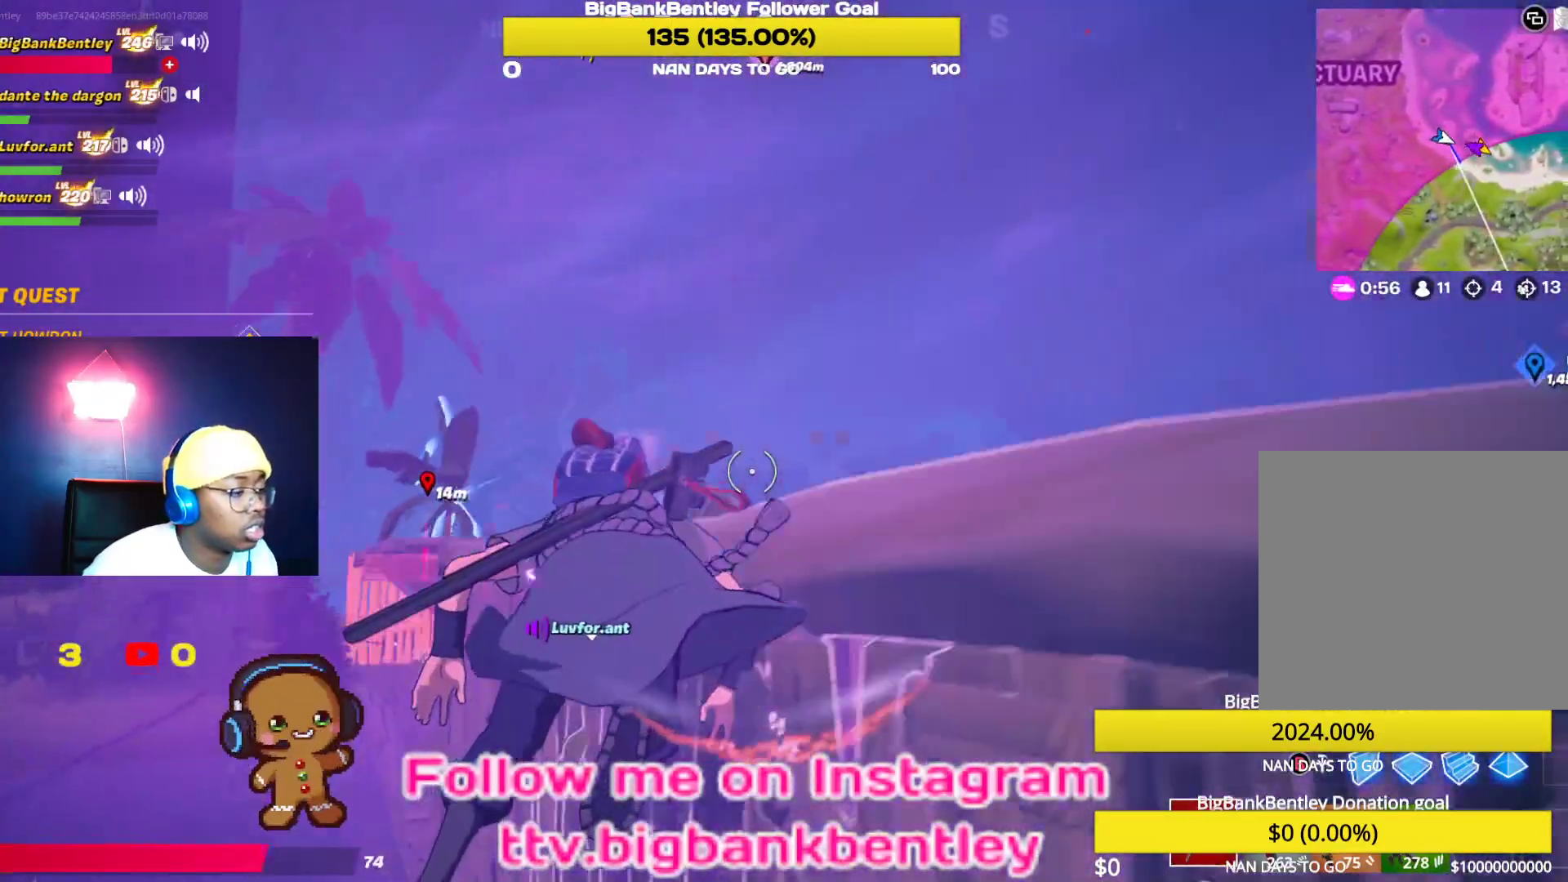
{"buttons": [], "left_stick": "up-right", "right_stick": "right", "events": [[183, "right_stick", "left"], [333, "right_stick", "center"], [417, "left_stick", "up-right"], [433, "right_stick", "right"]]}
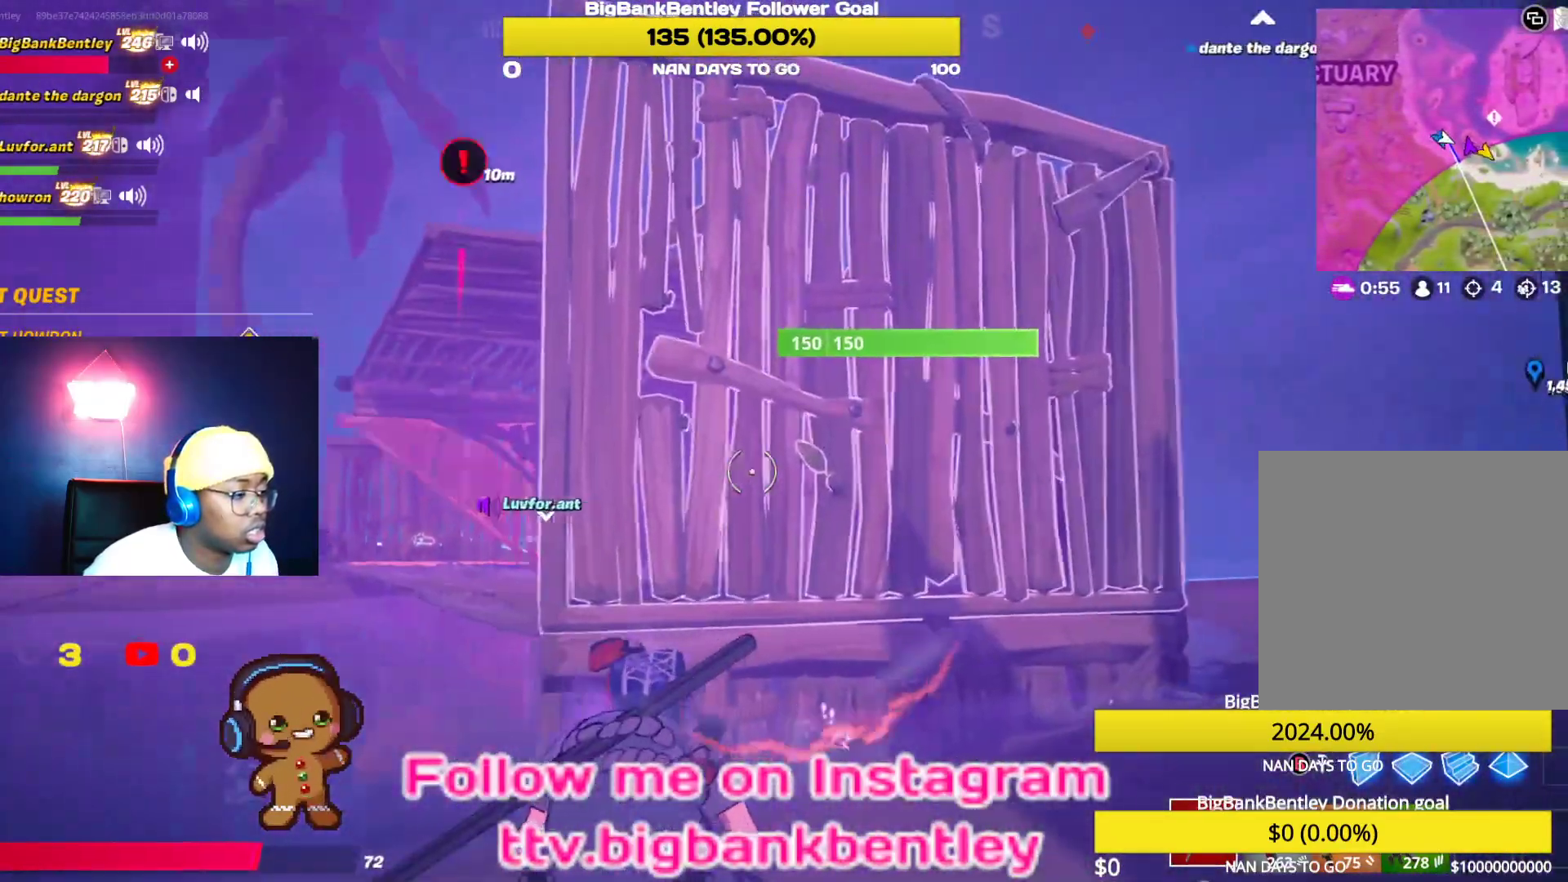
{"buttons": [], "left_stick": "up-right", "right_stick": "center", "events": [[217, "right_stick", "center"], [350, "L3", "down"], [483, "L3", "up"]]}
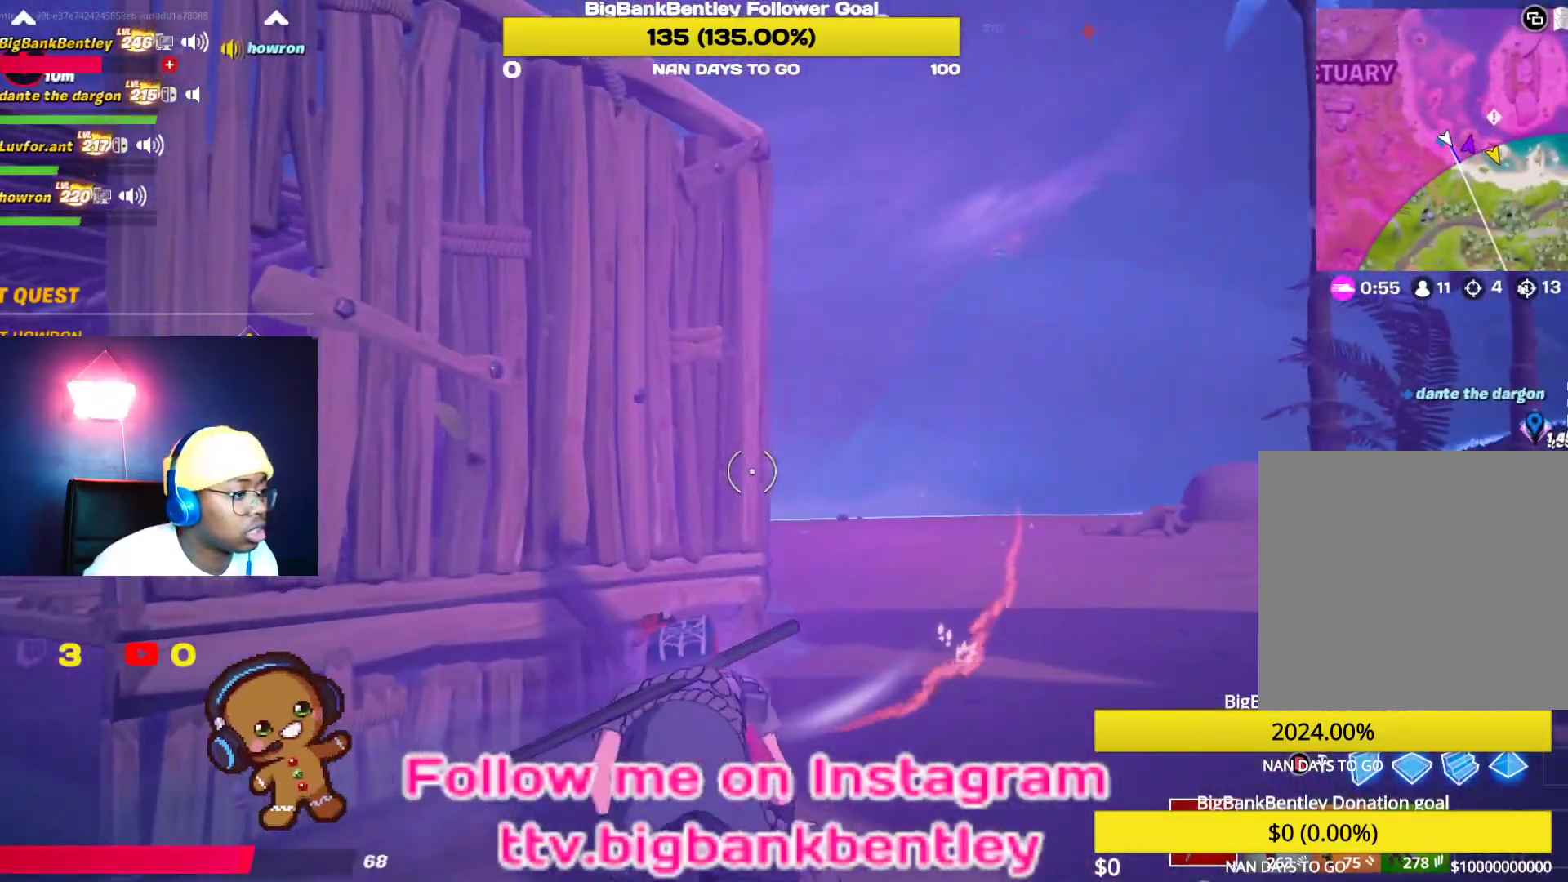
{"buttons": [], "left_stick": "up", "right_stick": "center", "events": [[33, "left_stick", "up"], [83, "L3", "down"], [233, "L3", "up"], [250, "right_stick", "right"], [500, "right_stick", "center"]]}
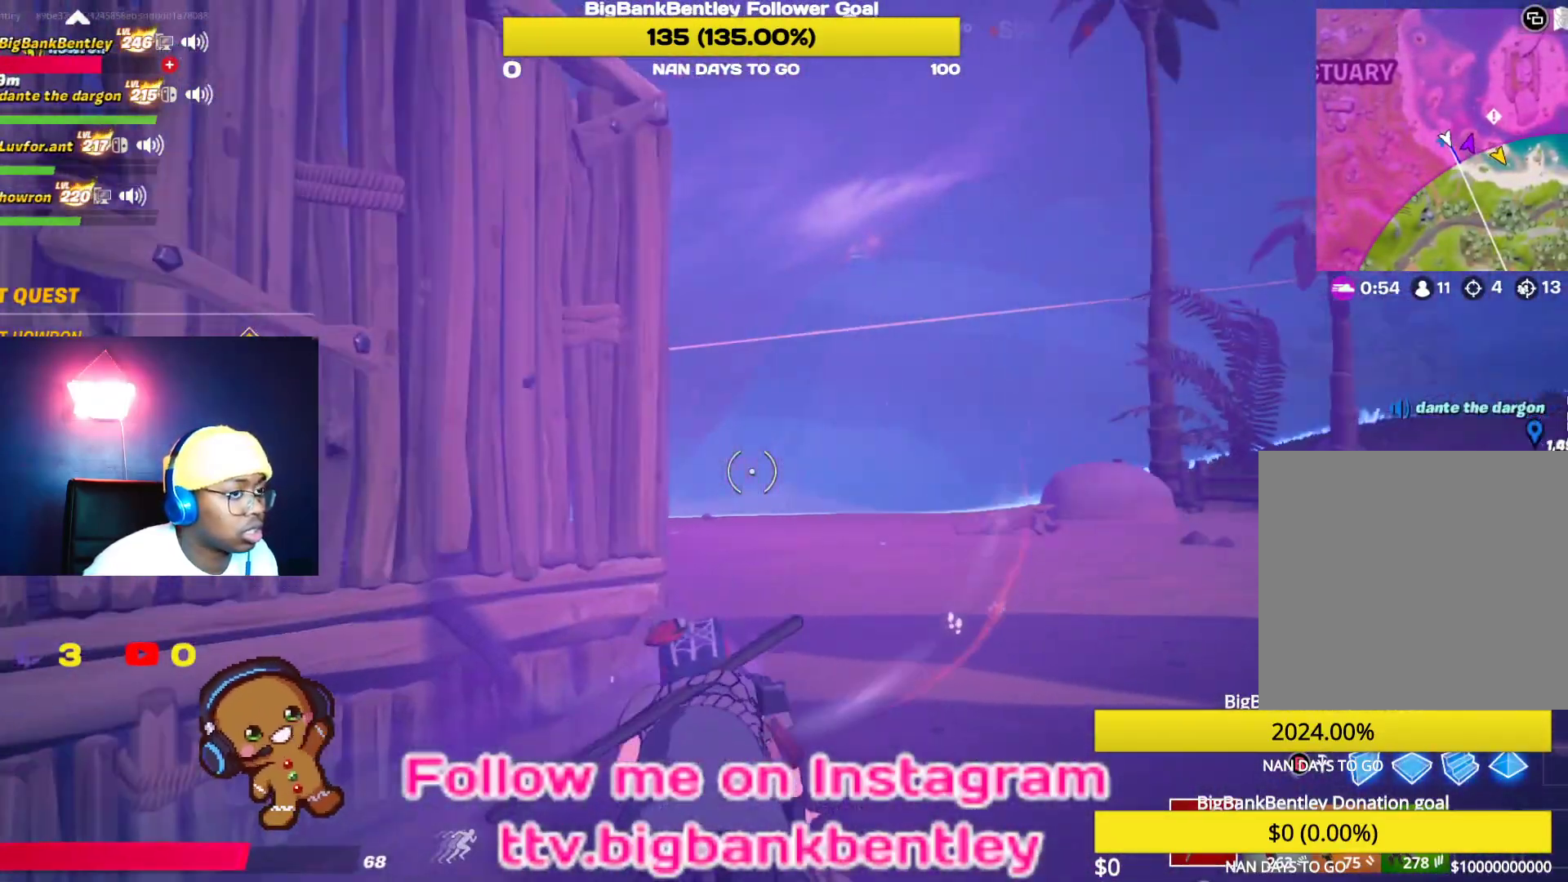
{"buttons": [], "left_stick": "up-right", "right_stick": "center", "events": [[333, "left_stick", "up-right"]]}
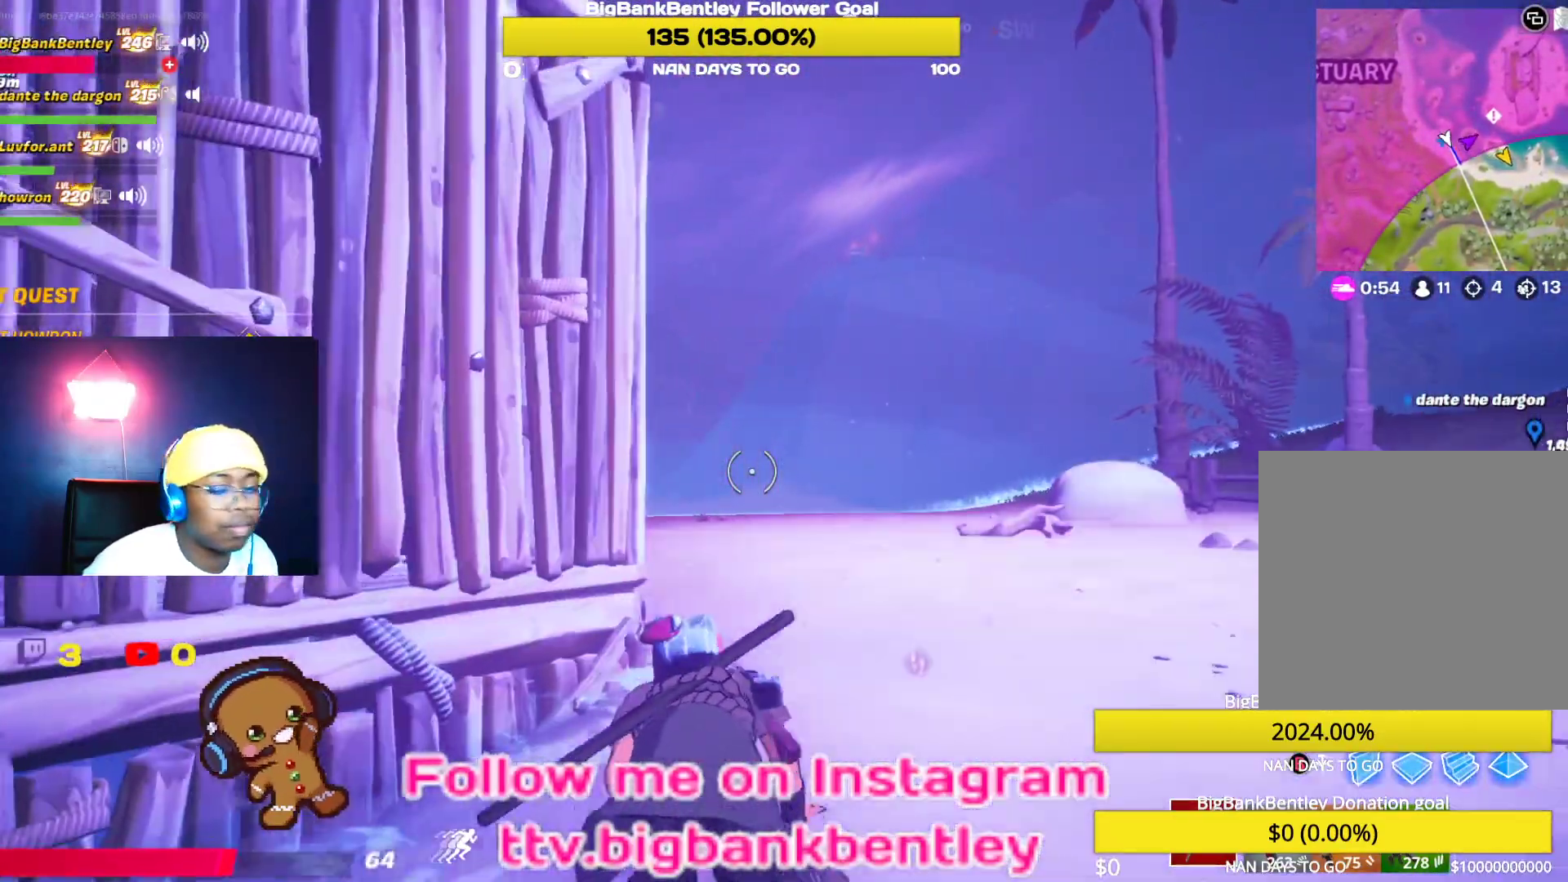
{"buttons": [], "left_stick": "up-right", "right_stick": "center", "events": []}
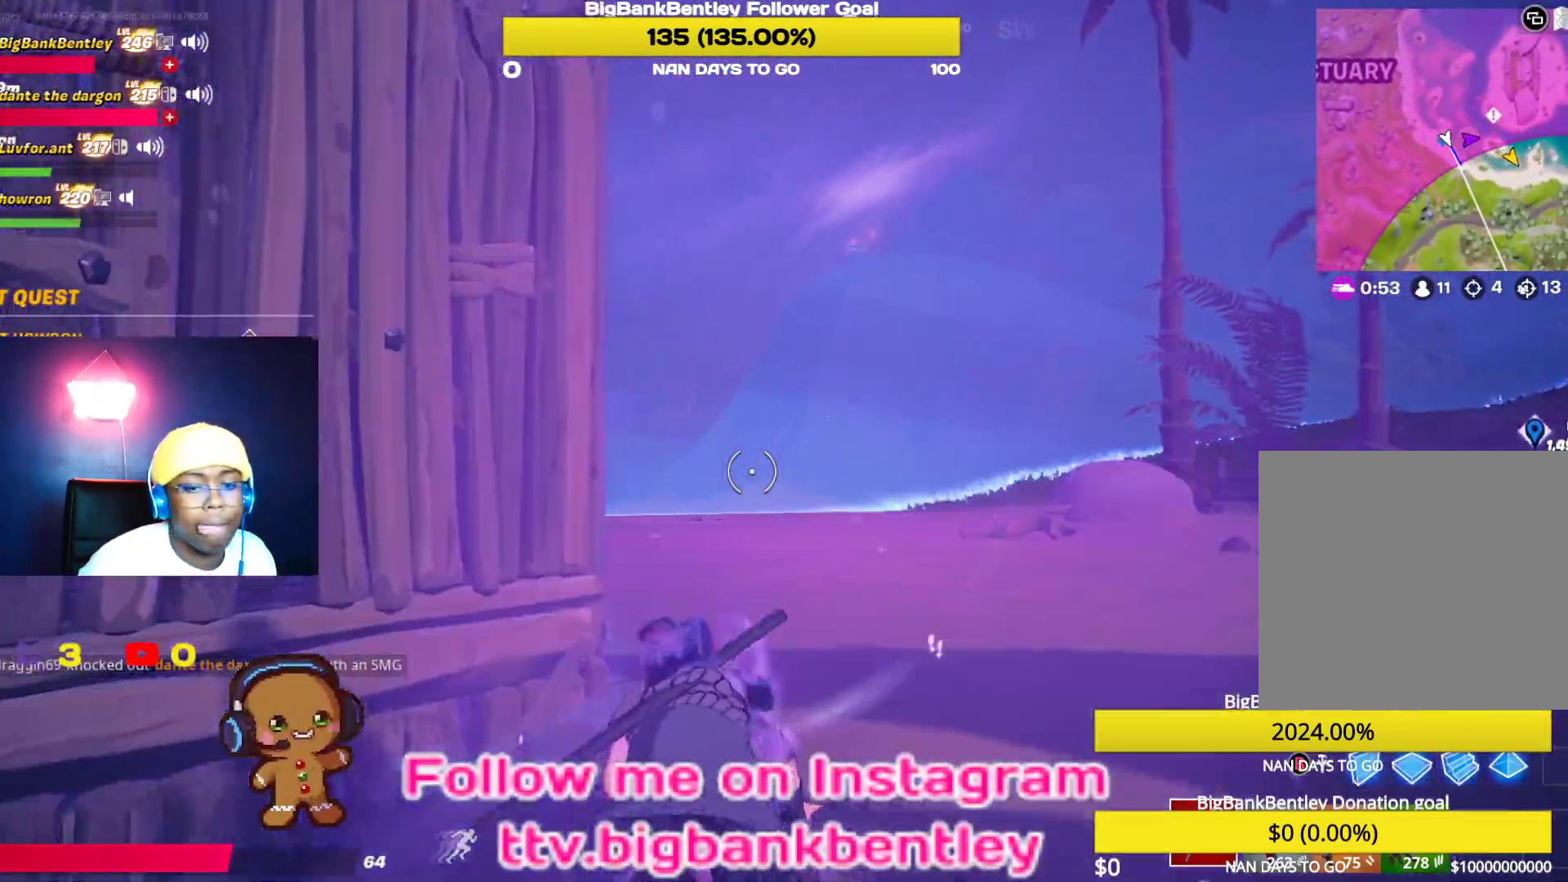
{"buttons": [], "left_stick": "up-right", "right_stick": "left", "events": [[200, "right_stick", "left"]]}
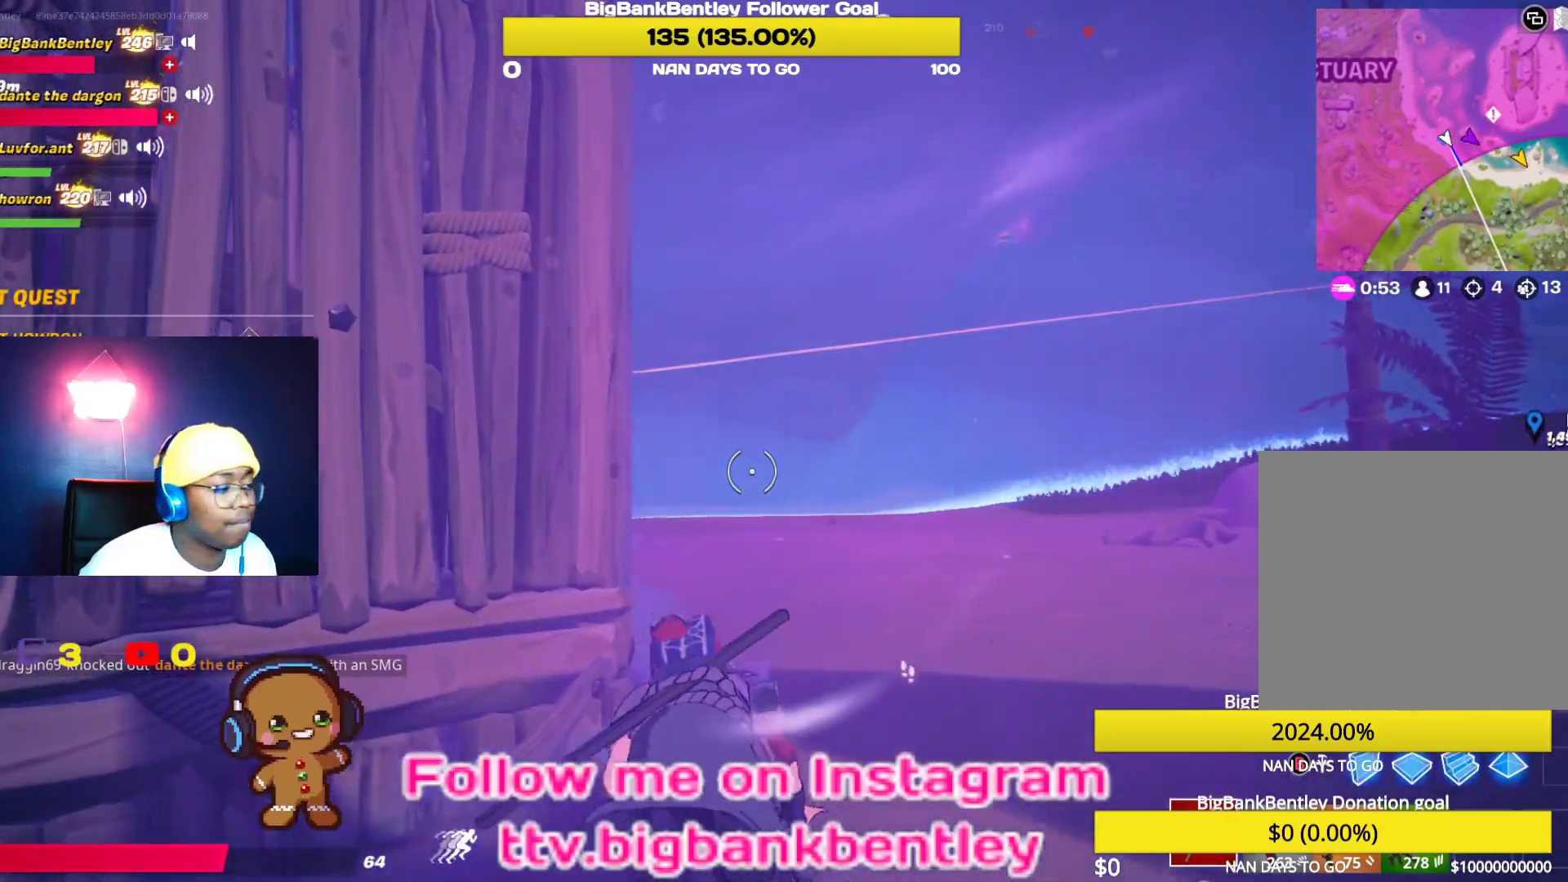
{"buttons": [], "left_stick": "up-right", "right_stick": "left", "events": []}
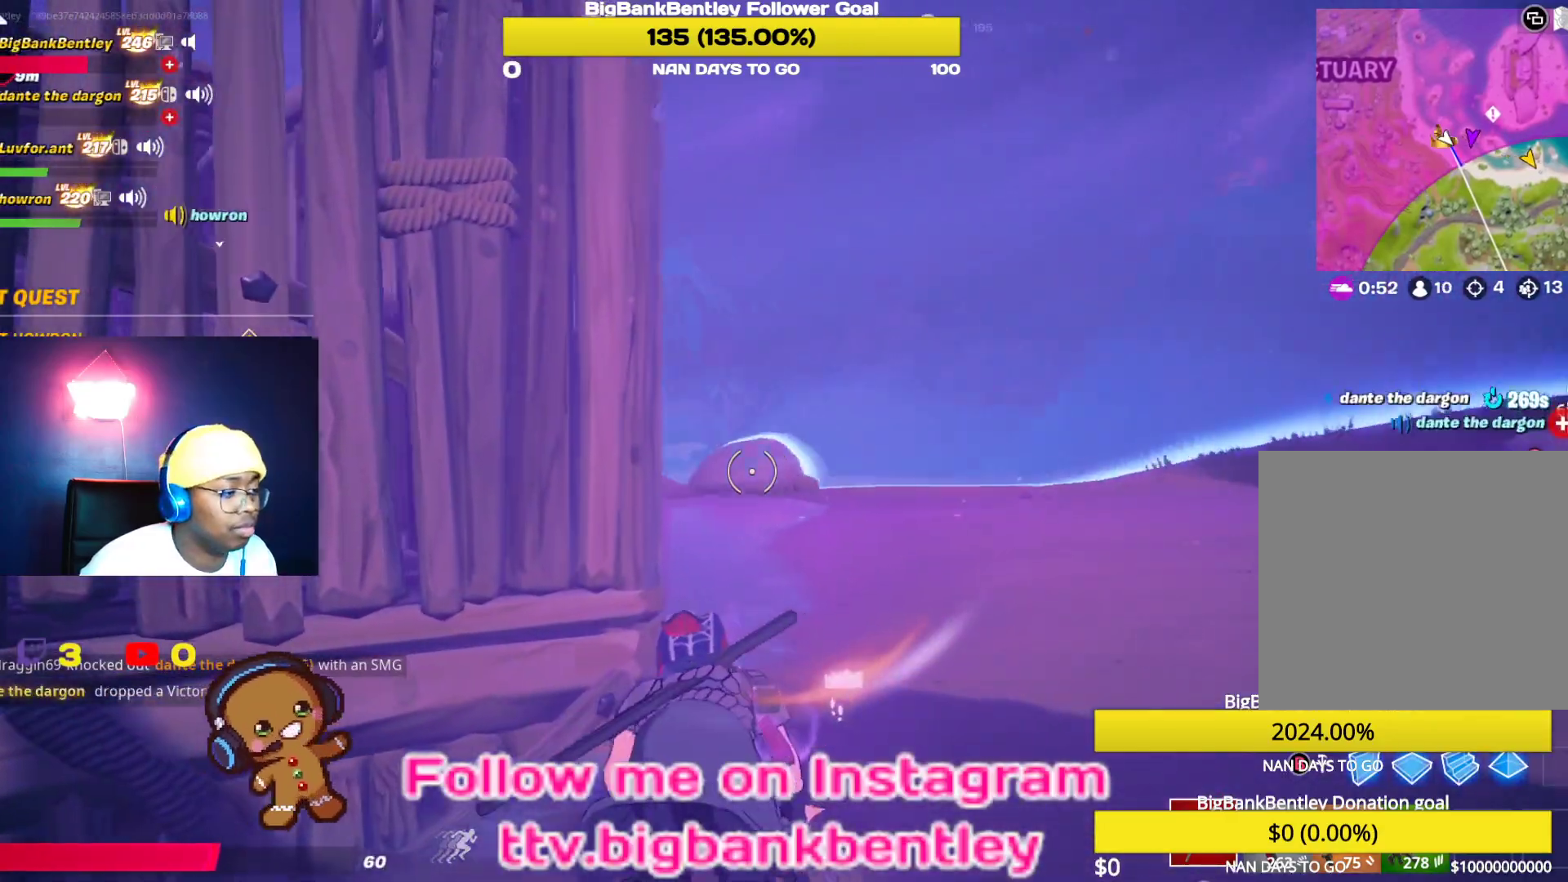
{"buttons": [], "left_stick": "up-right", "right_stick": "left", "events": []}
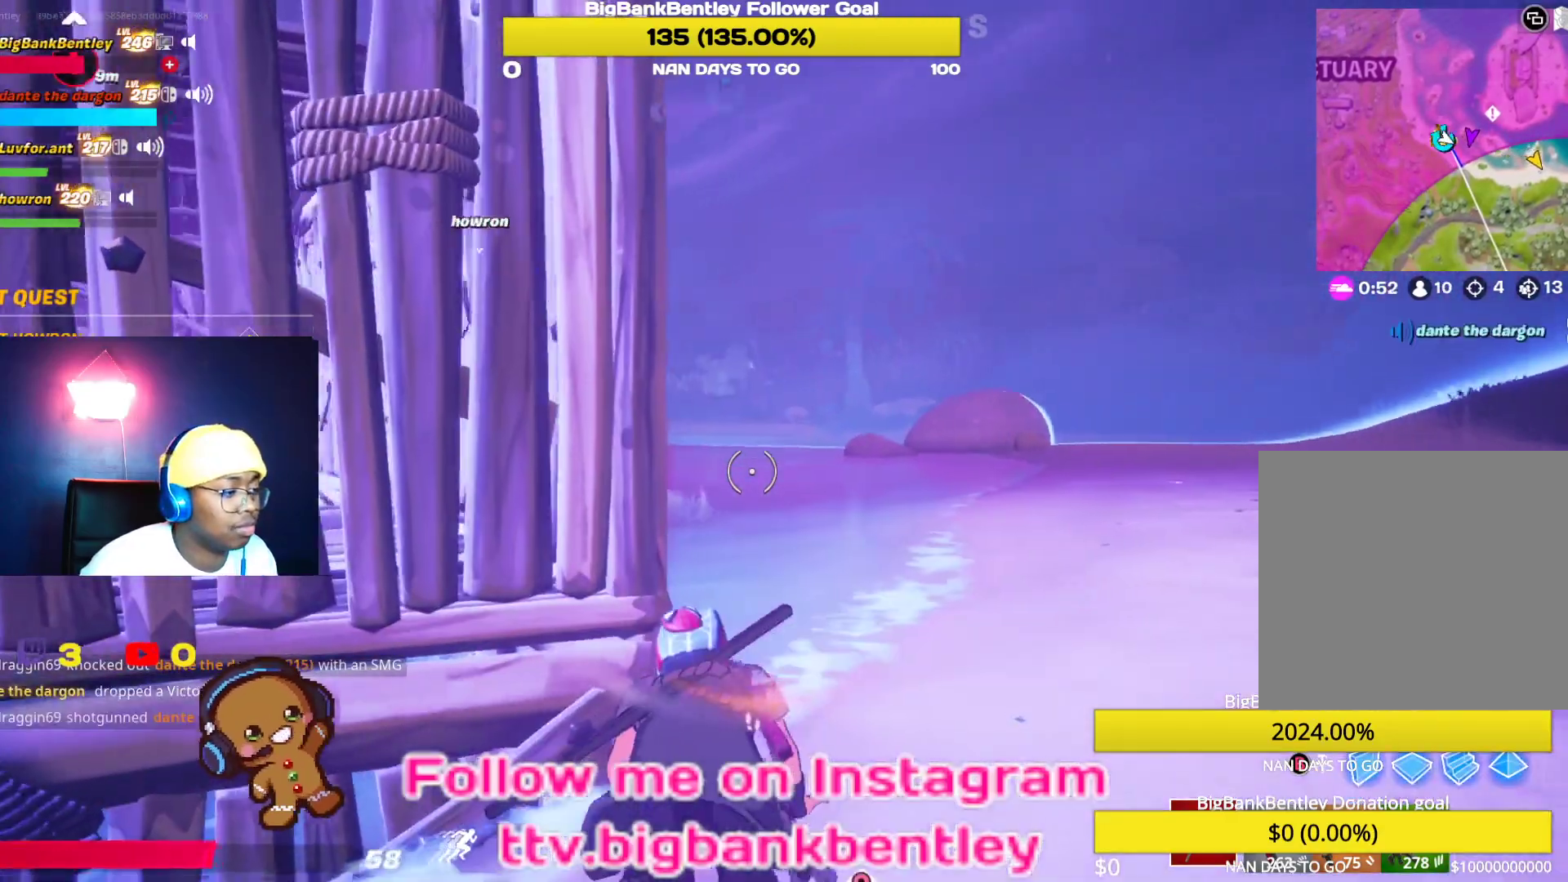
{"buttons": [], "left_stick": "up-right", "right_stick": "left", "events": []}
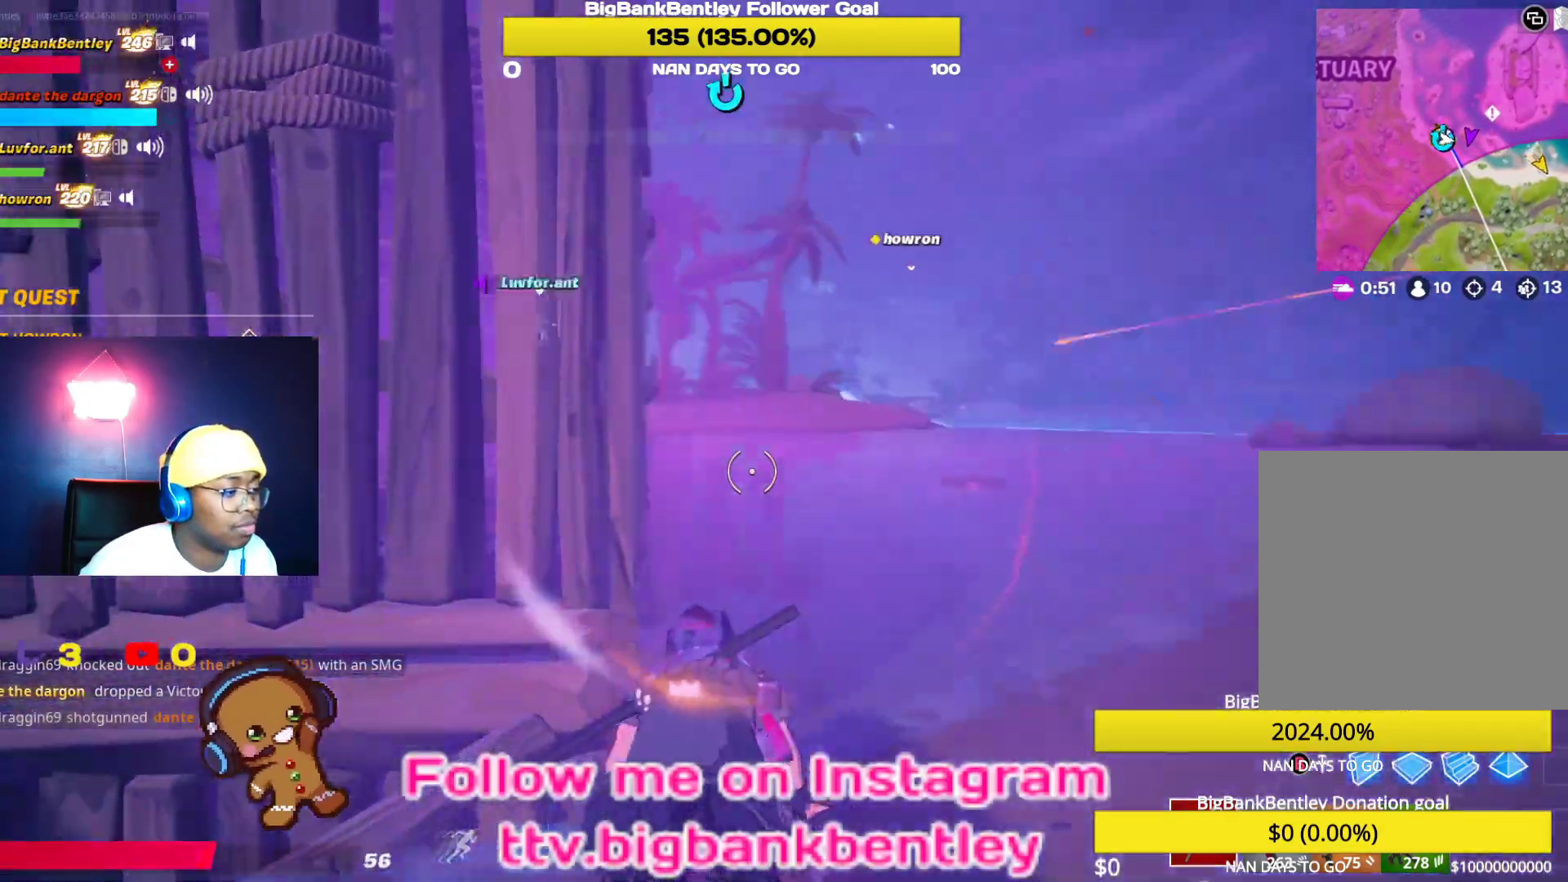
{"buttons": [], "left_stick": "up-right", "right_stick": "center", "events": [[350, "right_stick", "center"]]}
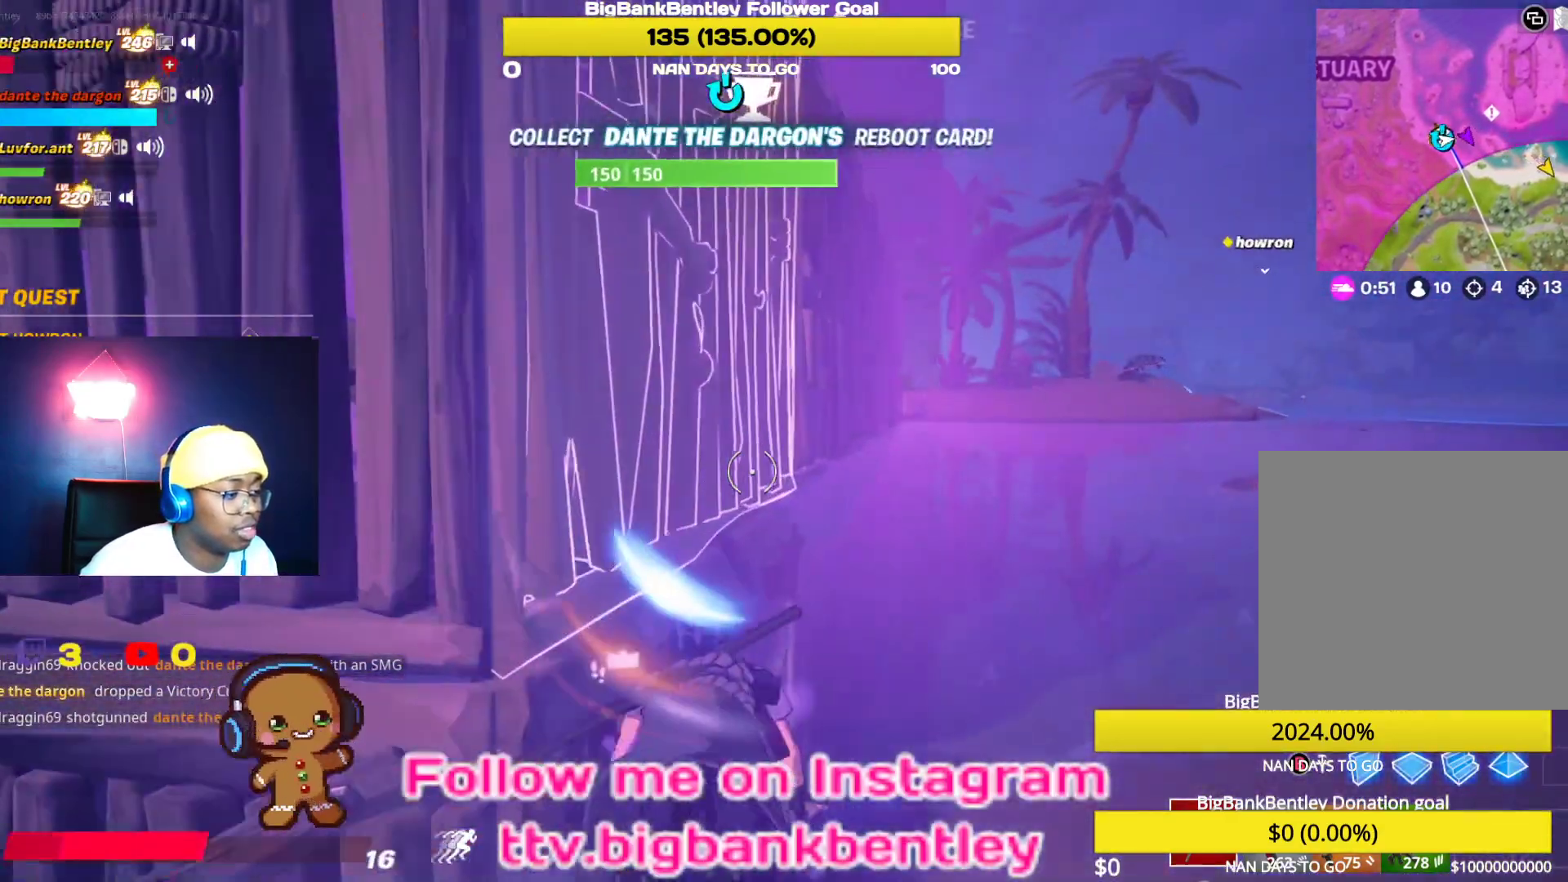
{"buttons": [], "left_stick": "up-right", "right_stick": "center", "events": []}
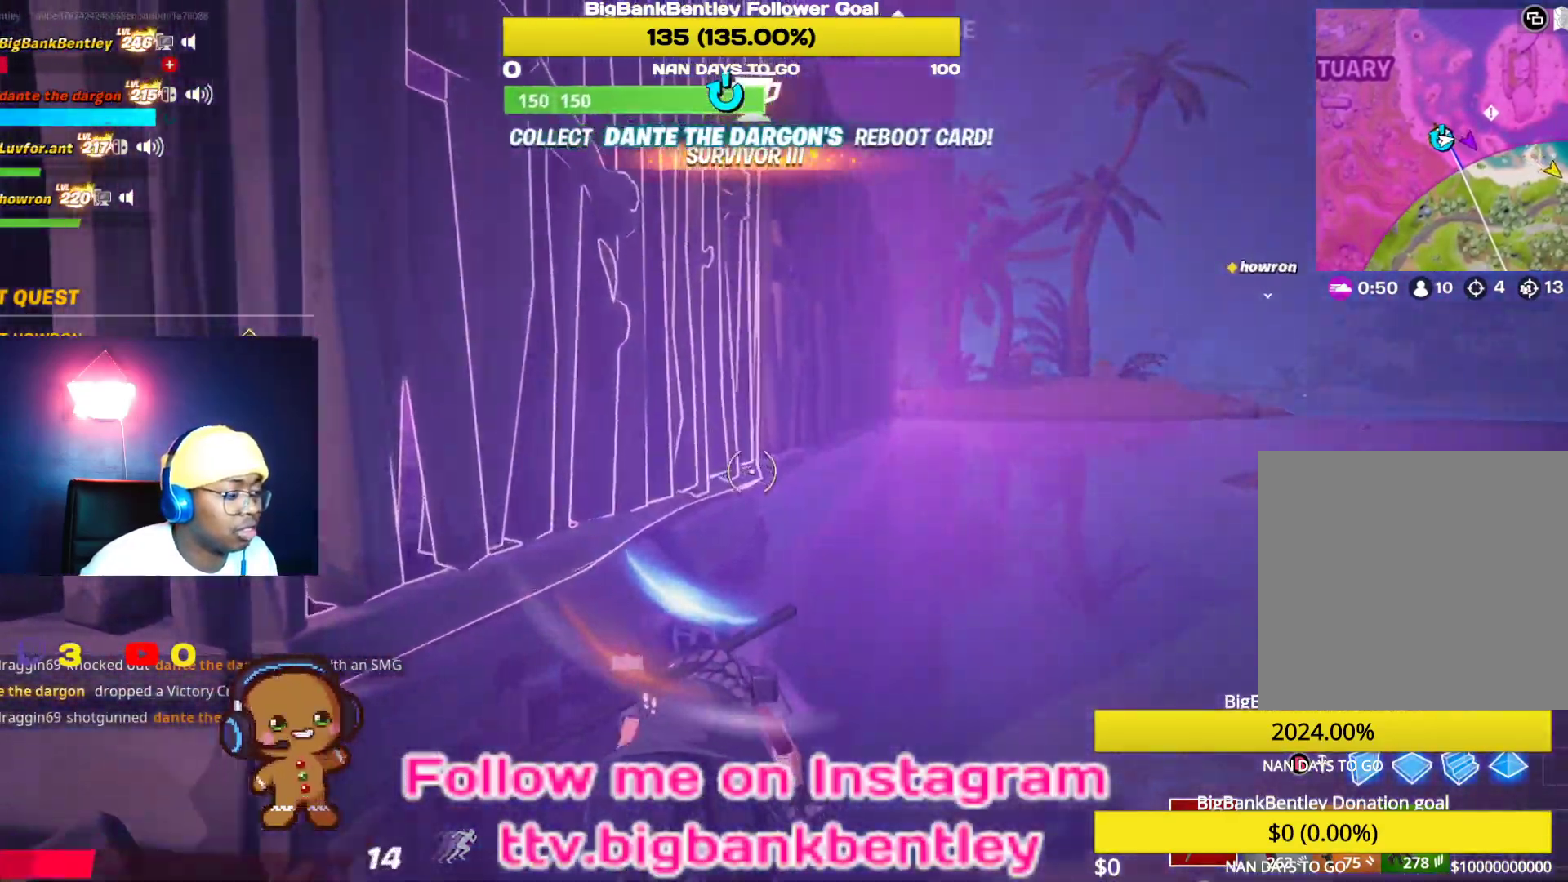
{"buttons": [], "left_stick": "up-right", "right_stick": "right", "events": [[333, "right_stick", "right"]]}
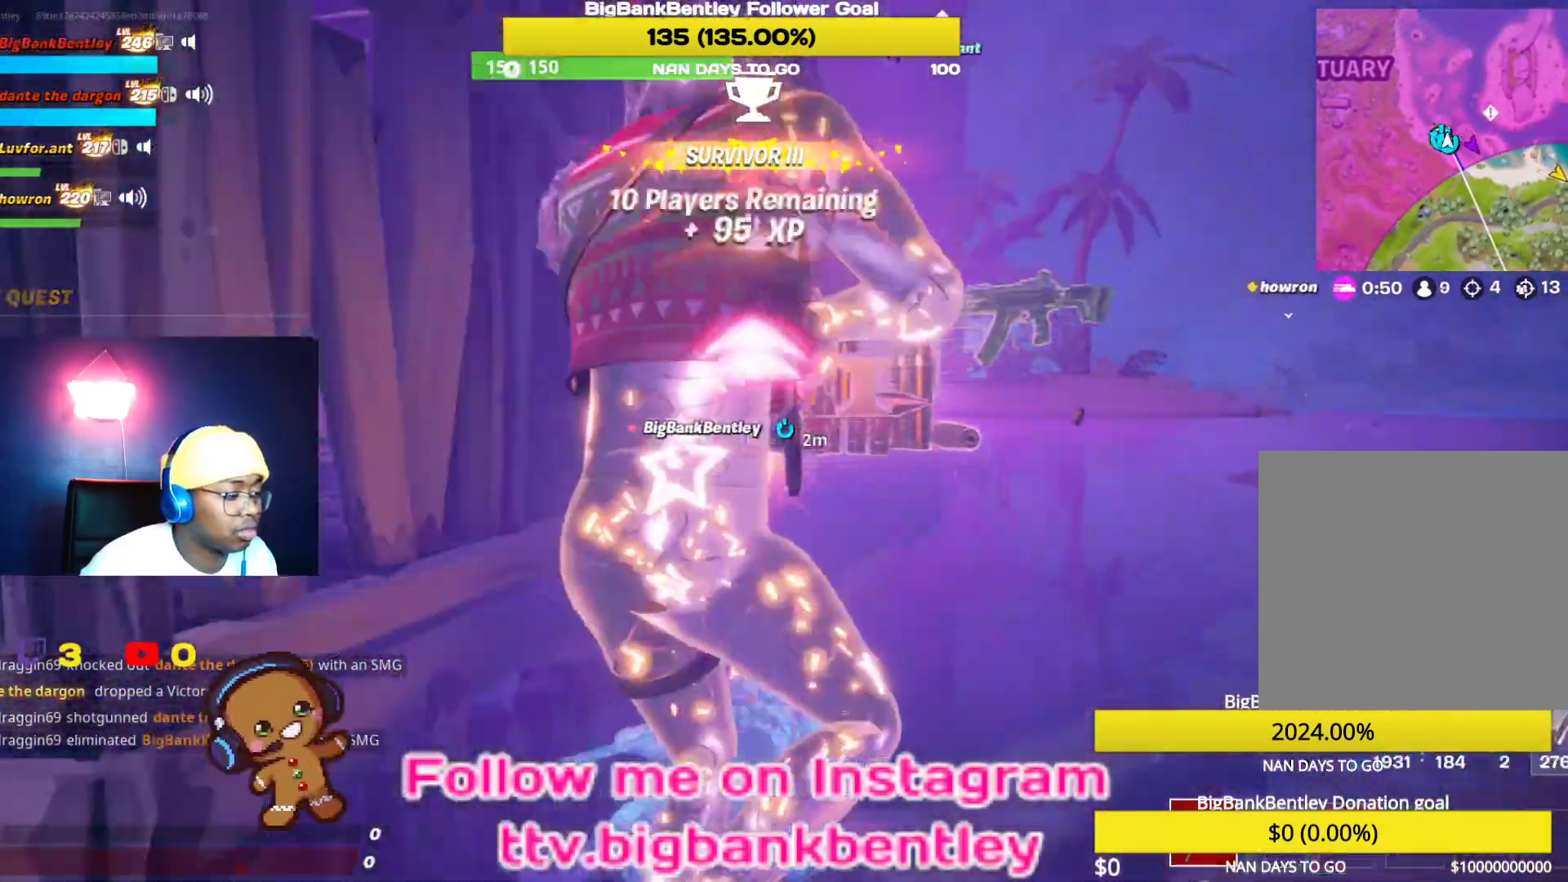
{"buttons": [], "left_stick": "up-right", "right_stick": "center", "events": [[67, "right_stick", "center"]]}
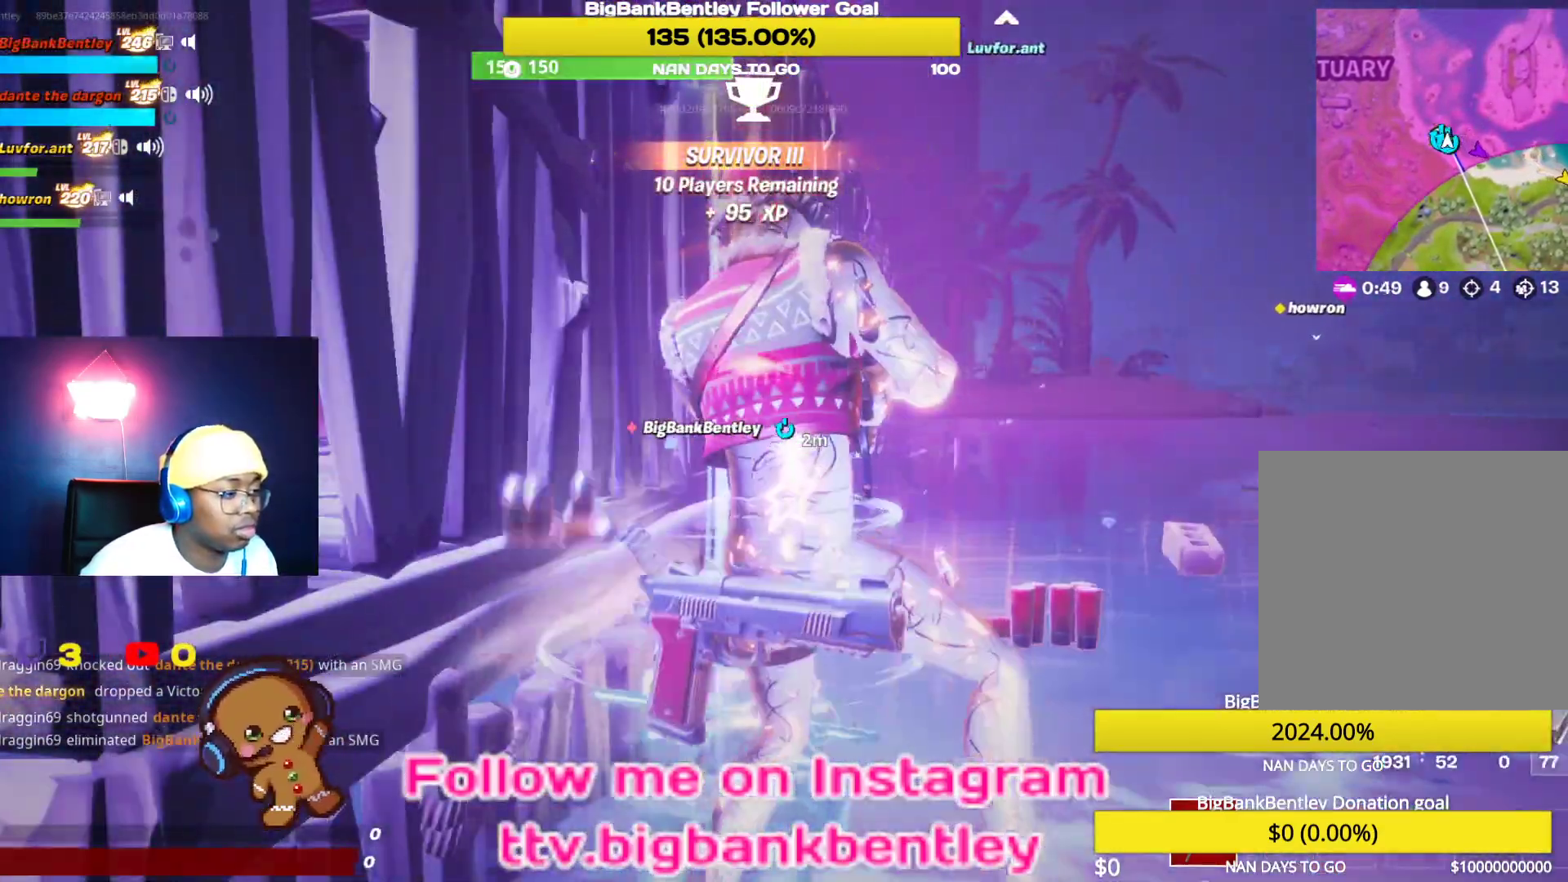
{"buttons": [], "left_stick": "center", "right_stick": "center", "events": [[83, "left_stick", "center"]]}
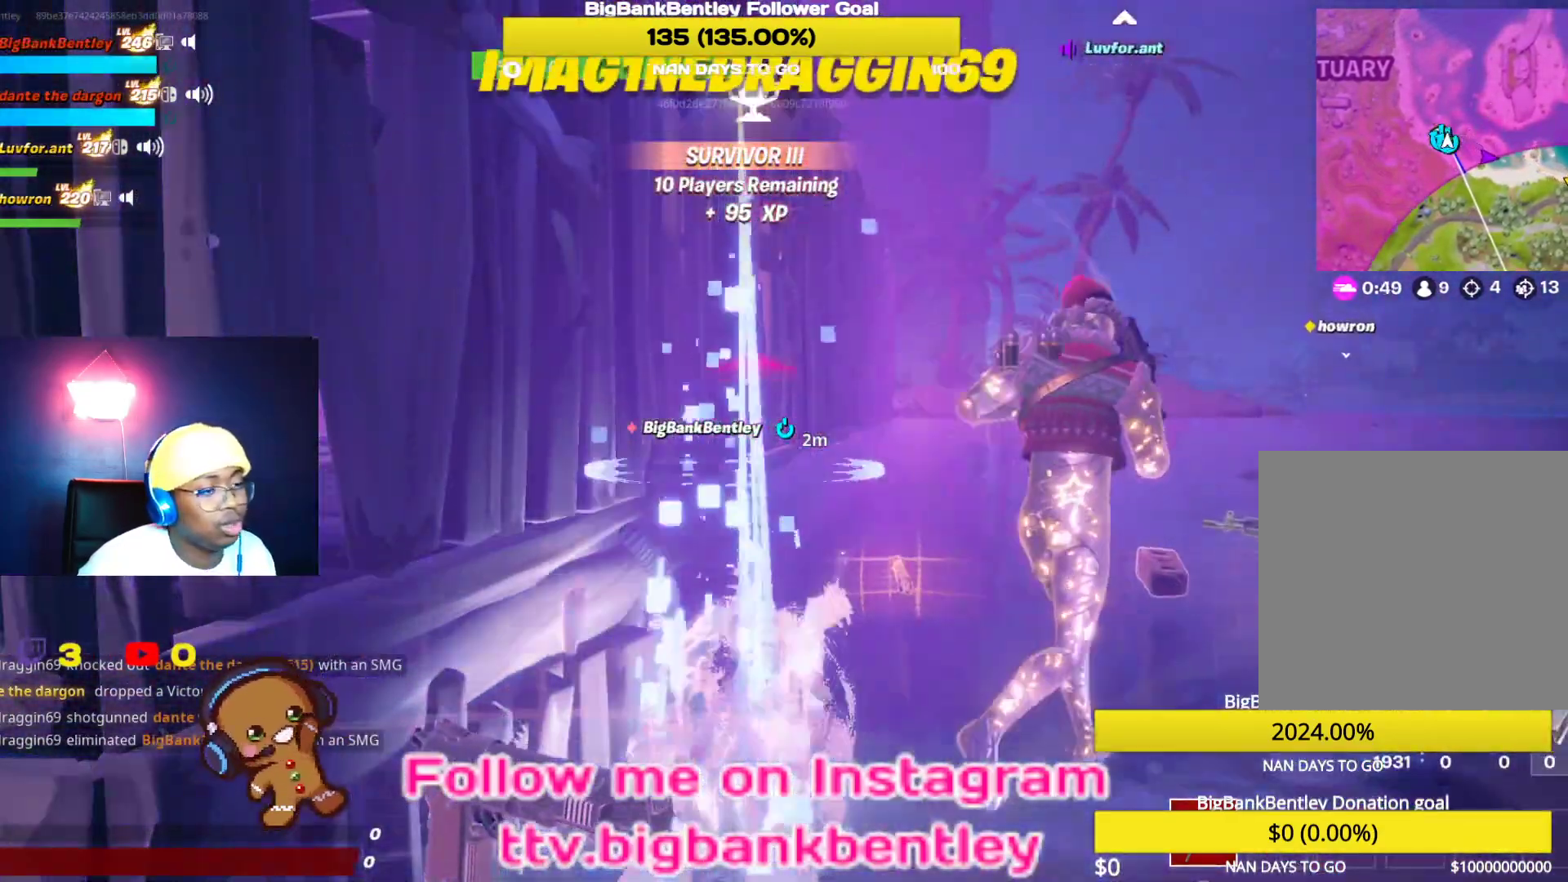
{"buttons": [], "left_stick": "center", "right_stick": "center", "events": []}
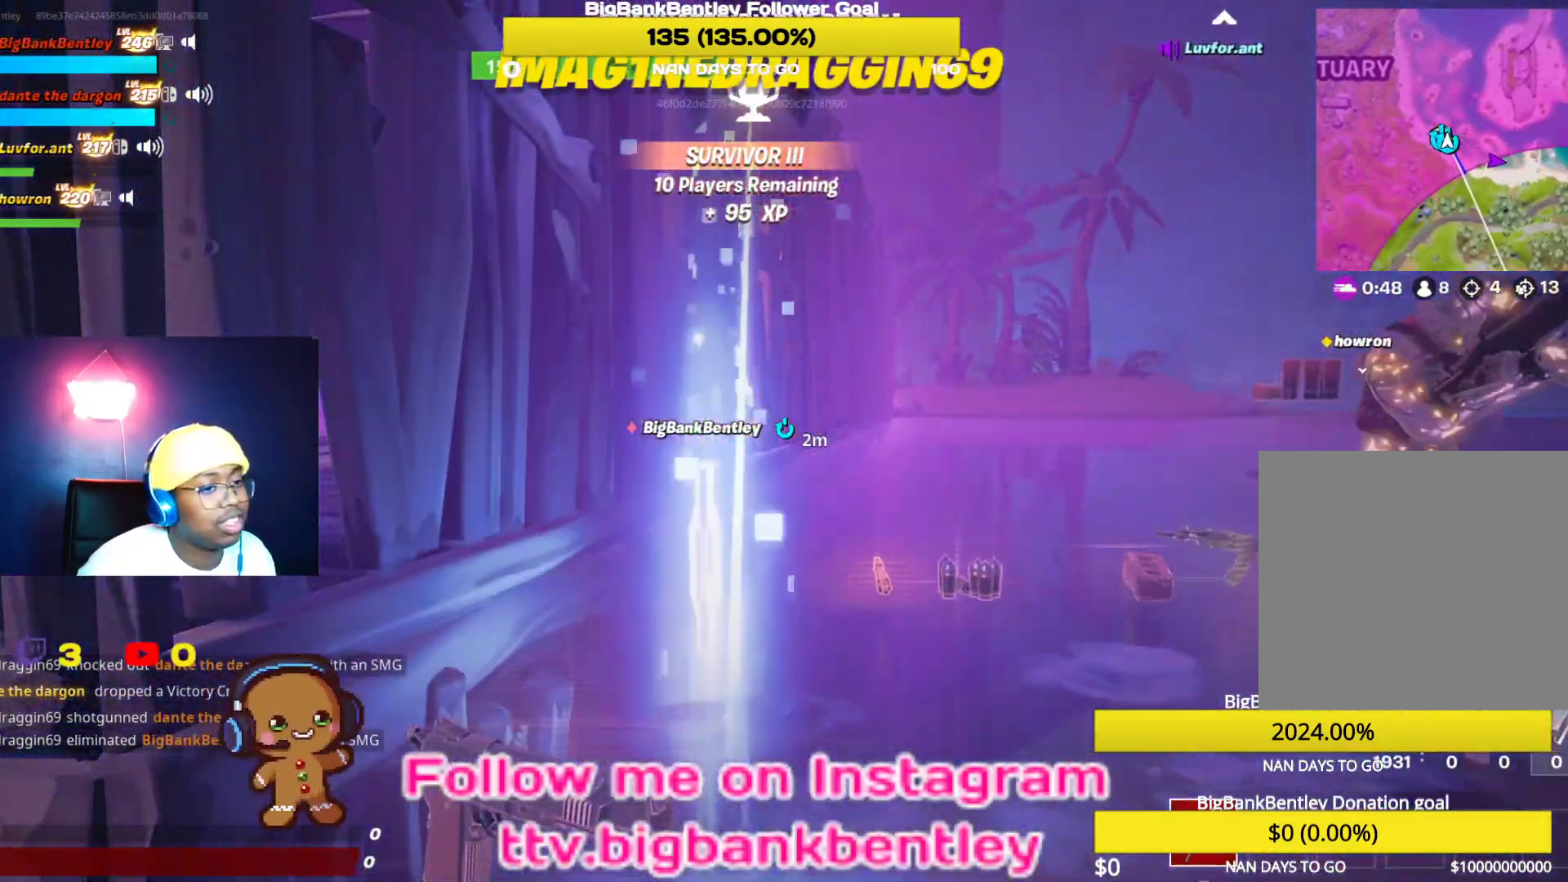
{"buttons": [], "left_stick": "center", "right_stick": "center", "events": []}
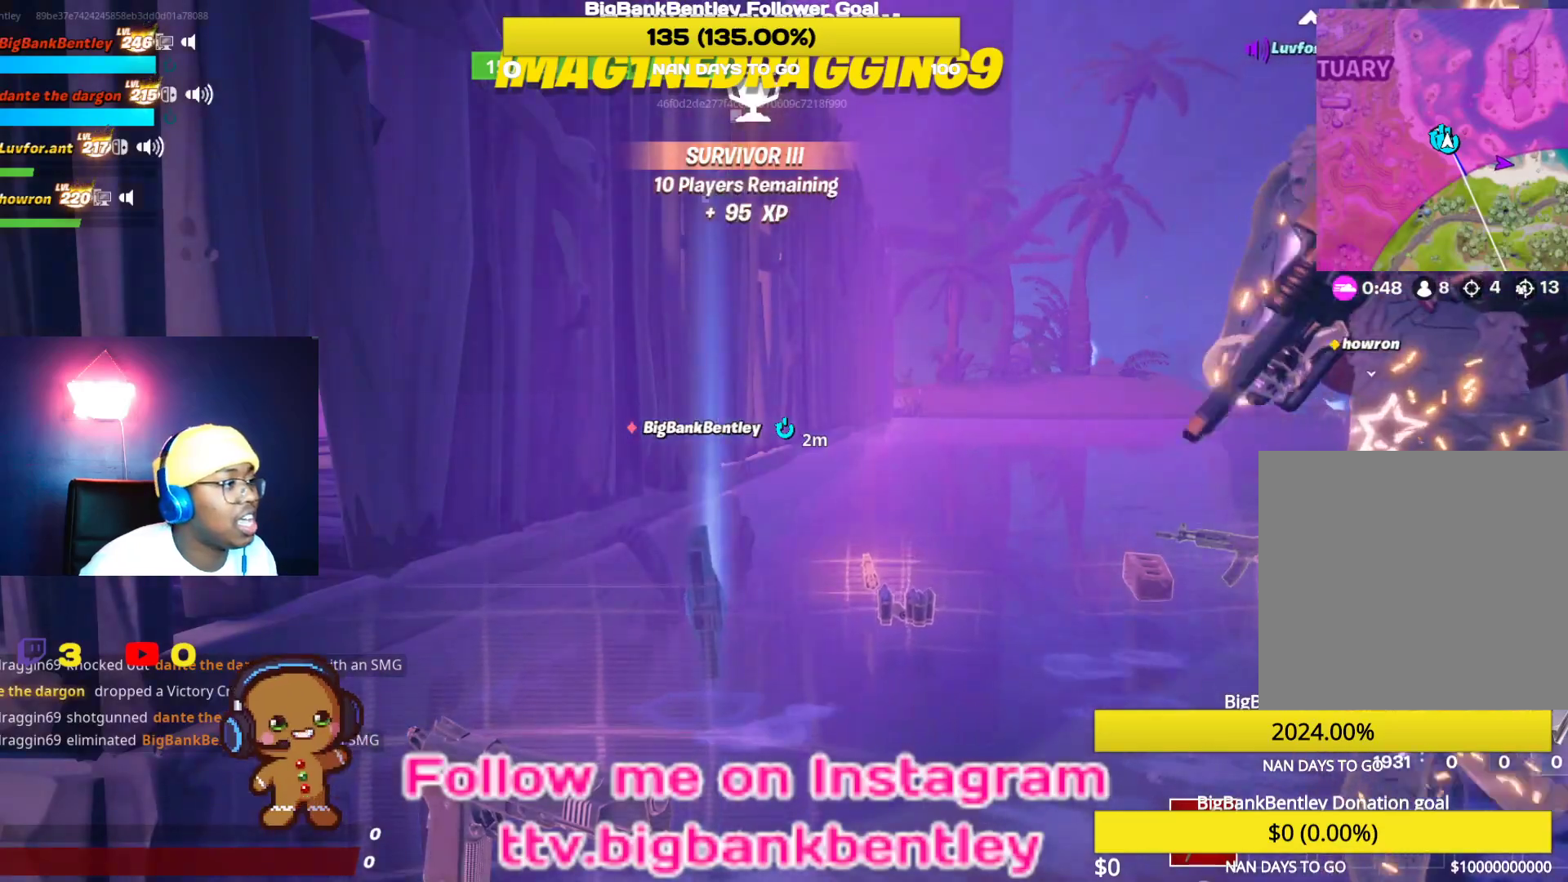
{"buttons": [], "left_stick": "center", "right_stick": "center", "events": []}
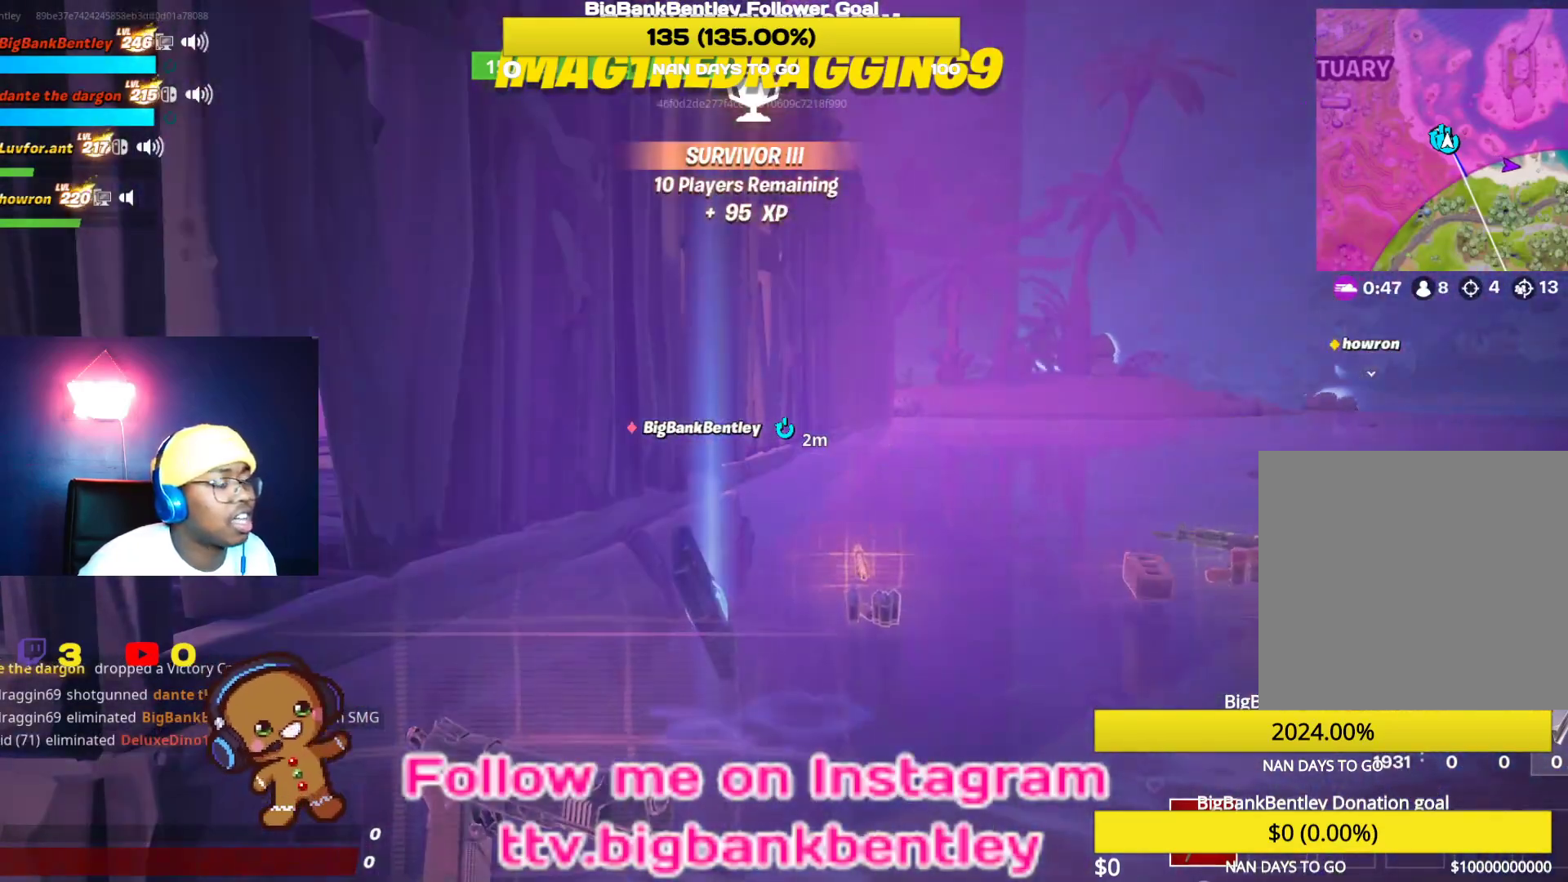
{"buttons": [], "left_stick": "center", "right_stick": "center", "events": []}
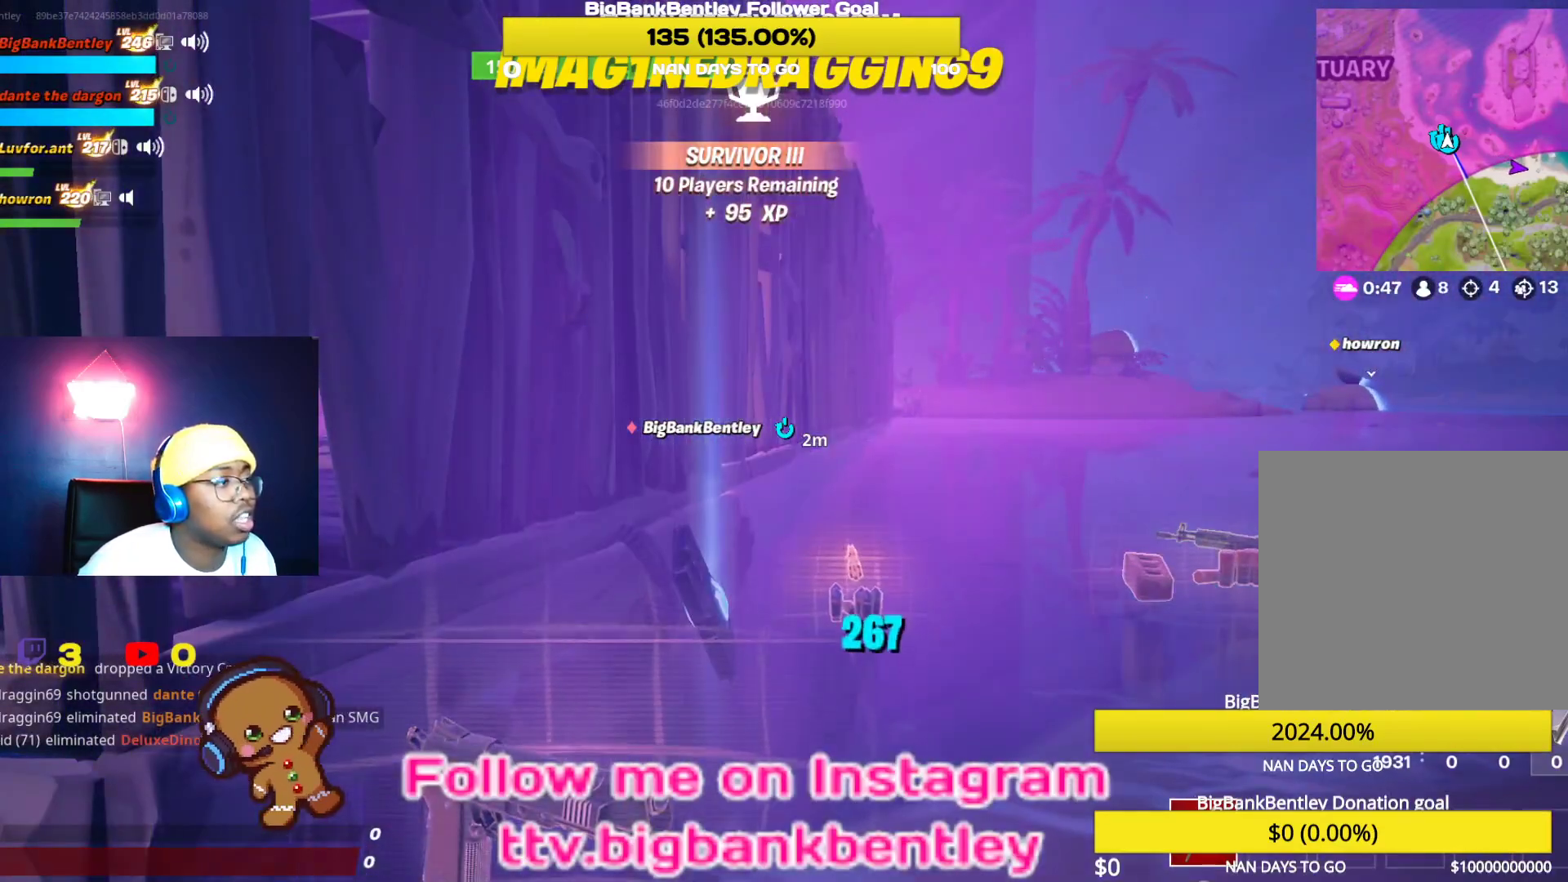
{"buttons": [], "left_stick": "center", "right_stick": "center", "events": []}
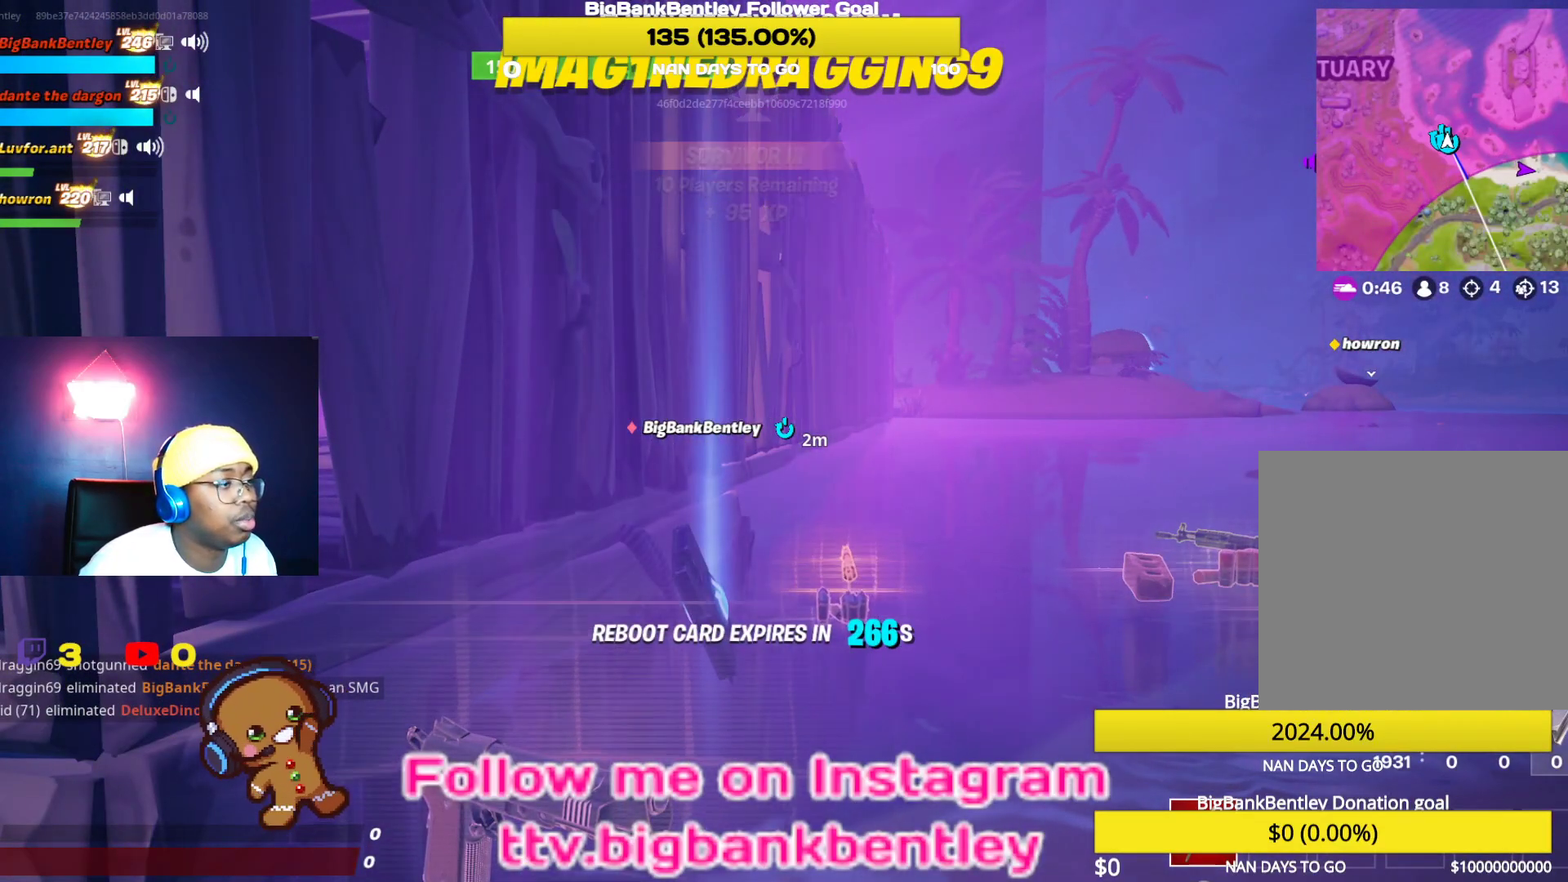
{"buttons": ["B"], "left_stick": "center", "right_stick": "center", "events": [[467, "B", "down"]]}
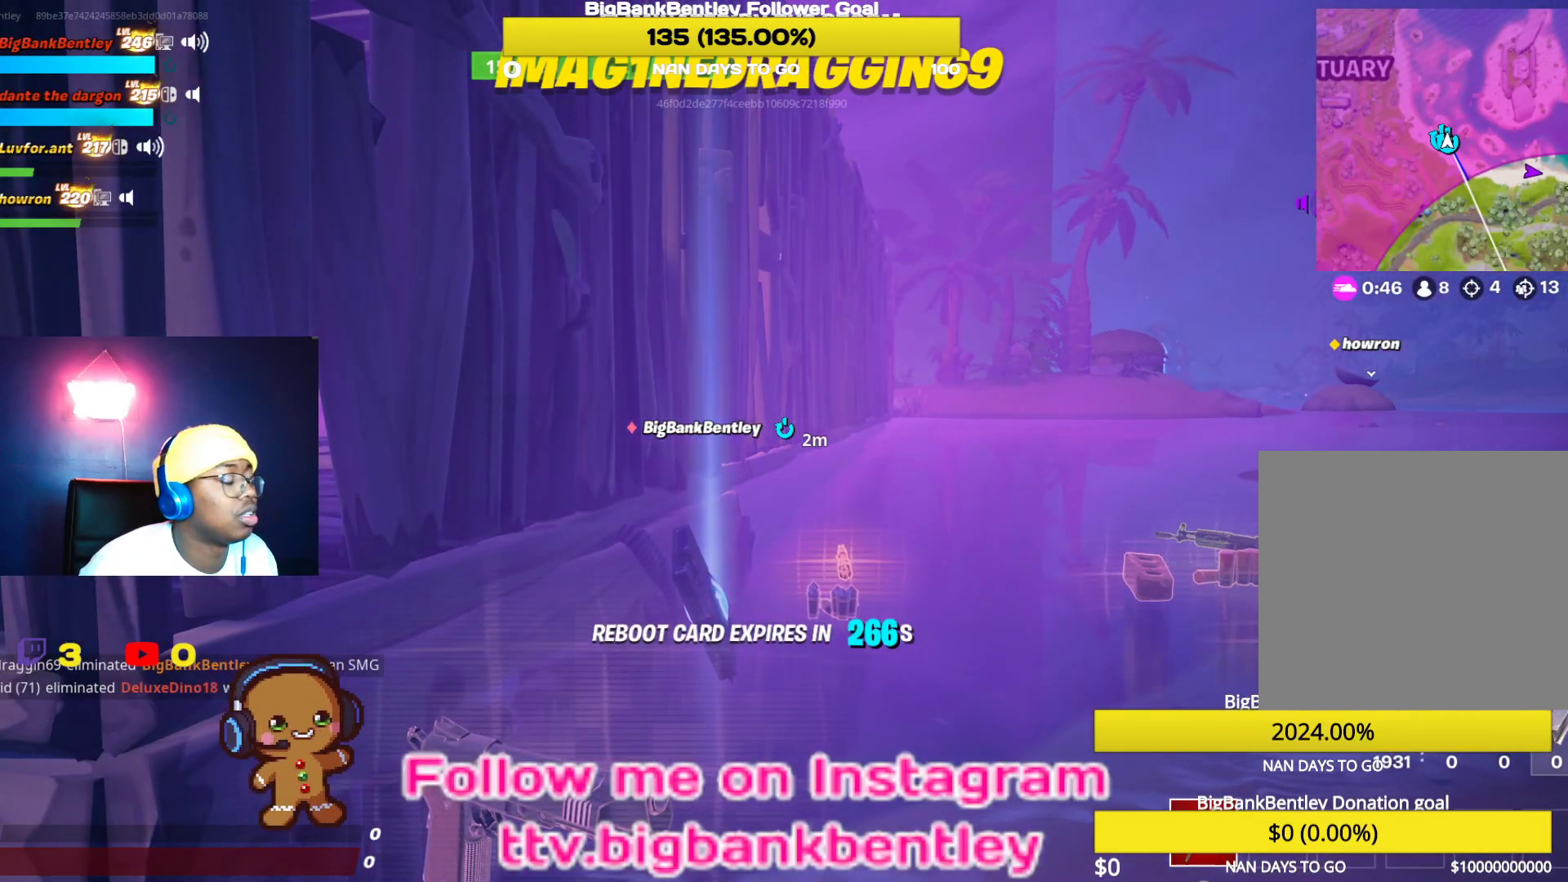
{"buttons": [], "left_stick": "center", "right_stick": "center", "events": [[50, "B", "up"], [300, "SELECT", "down"], [450, "SELECT", "up"]]}
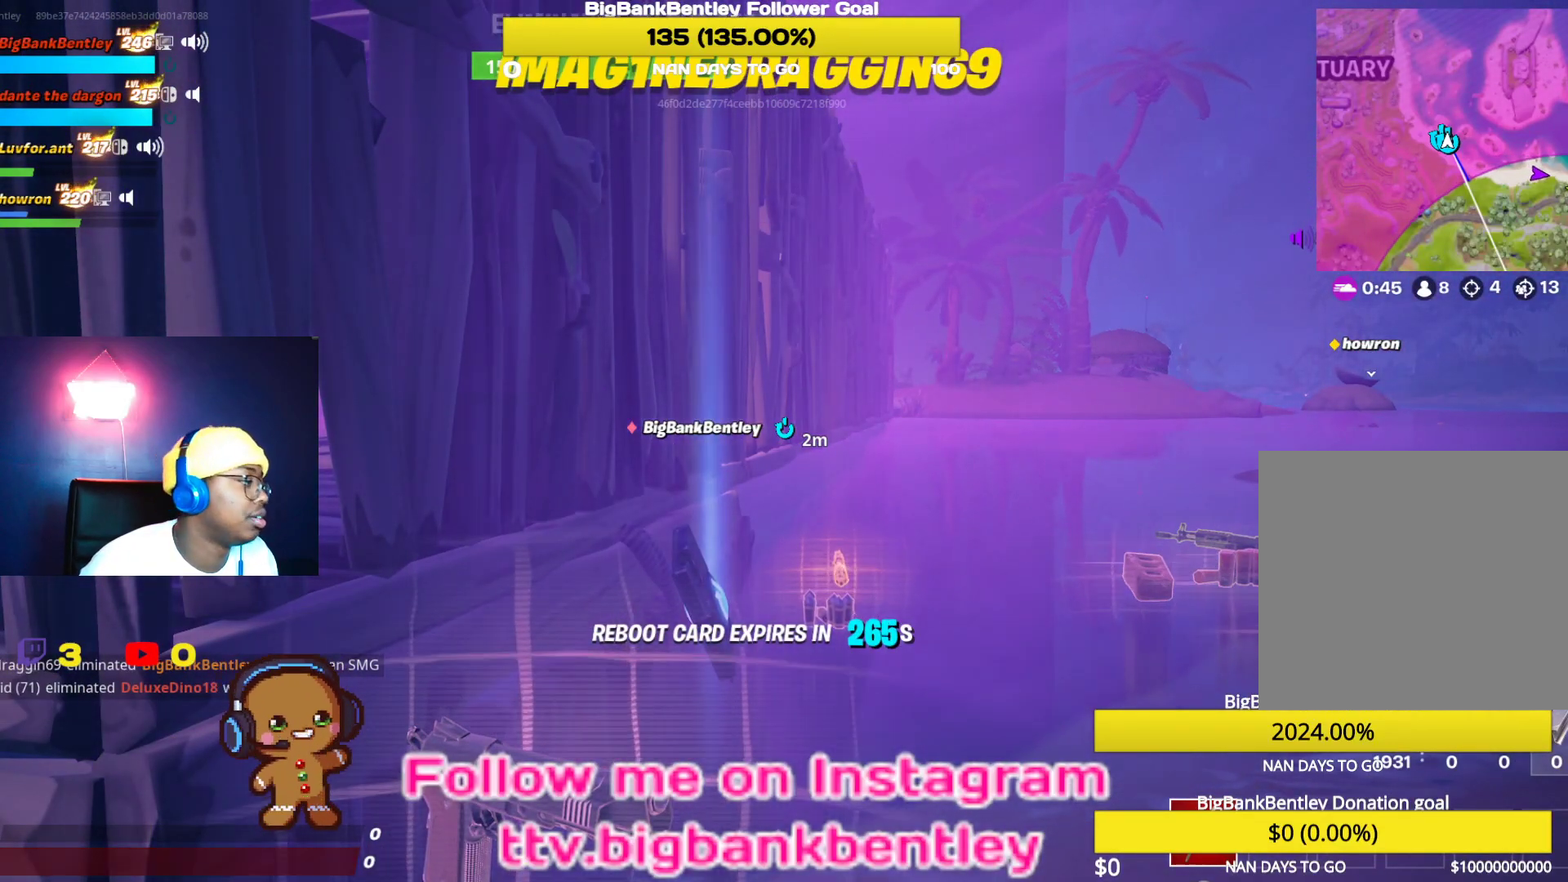
{"buttons": [], "left_stick": "center", "right_stick": "center", "events": [[317, "SELECT", "down"], [483, "SELECT", "up"]]}
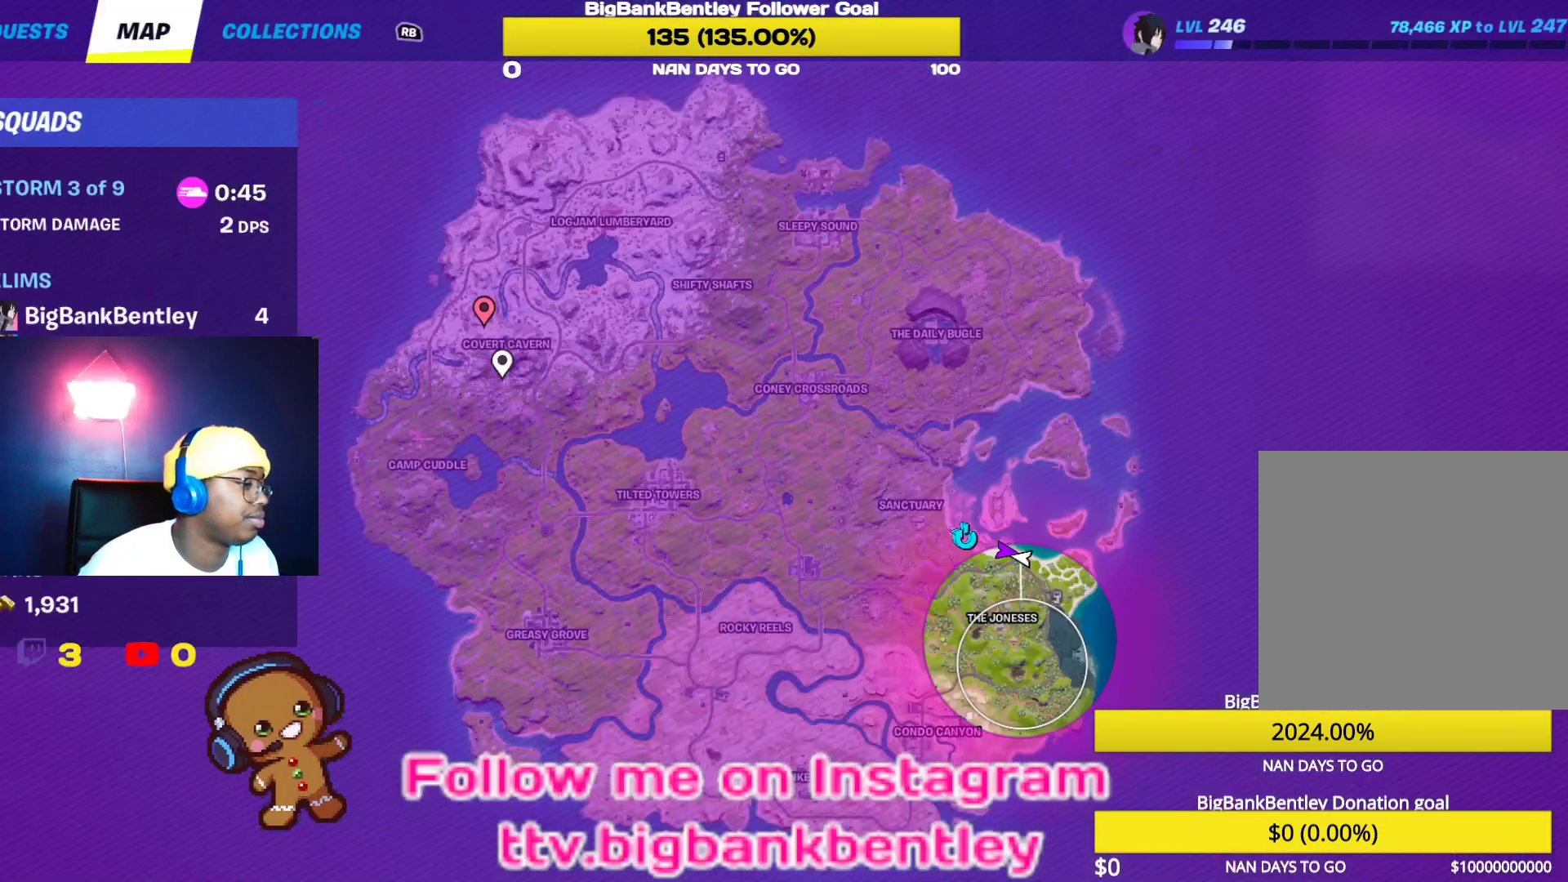
{"buttons": [], "left_stick": "center", "right_stick": "center", "events": []}
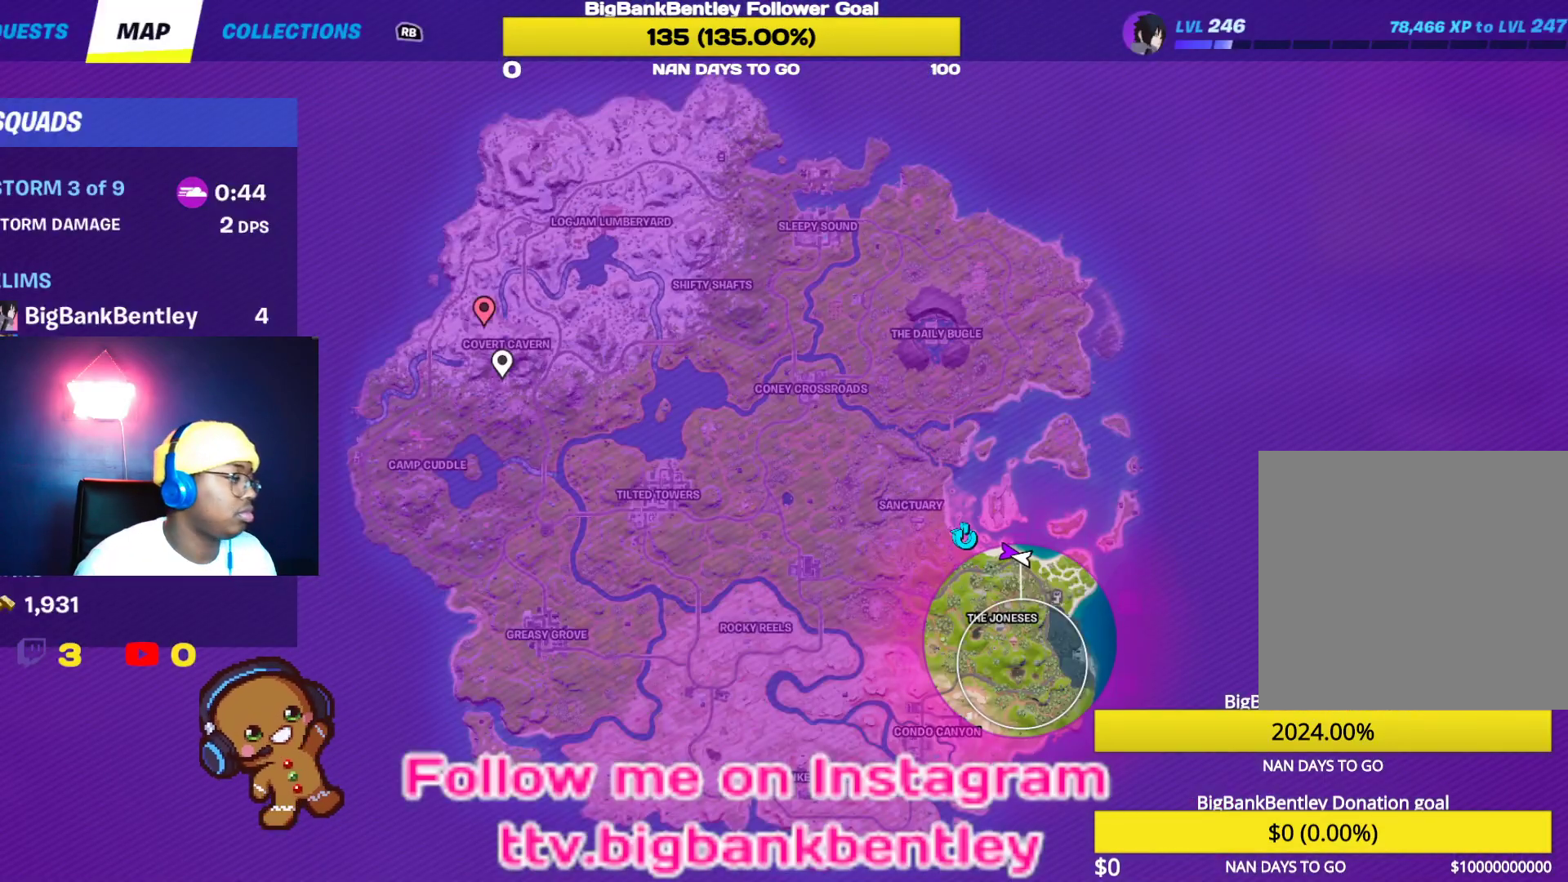
{"buttons": [], "left_stick": "center", "right_stick": "center", "events": []}
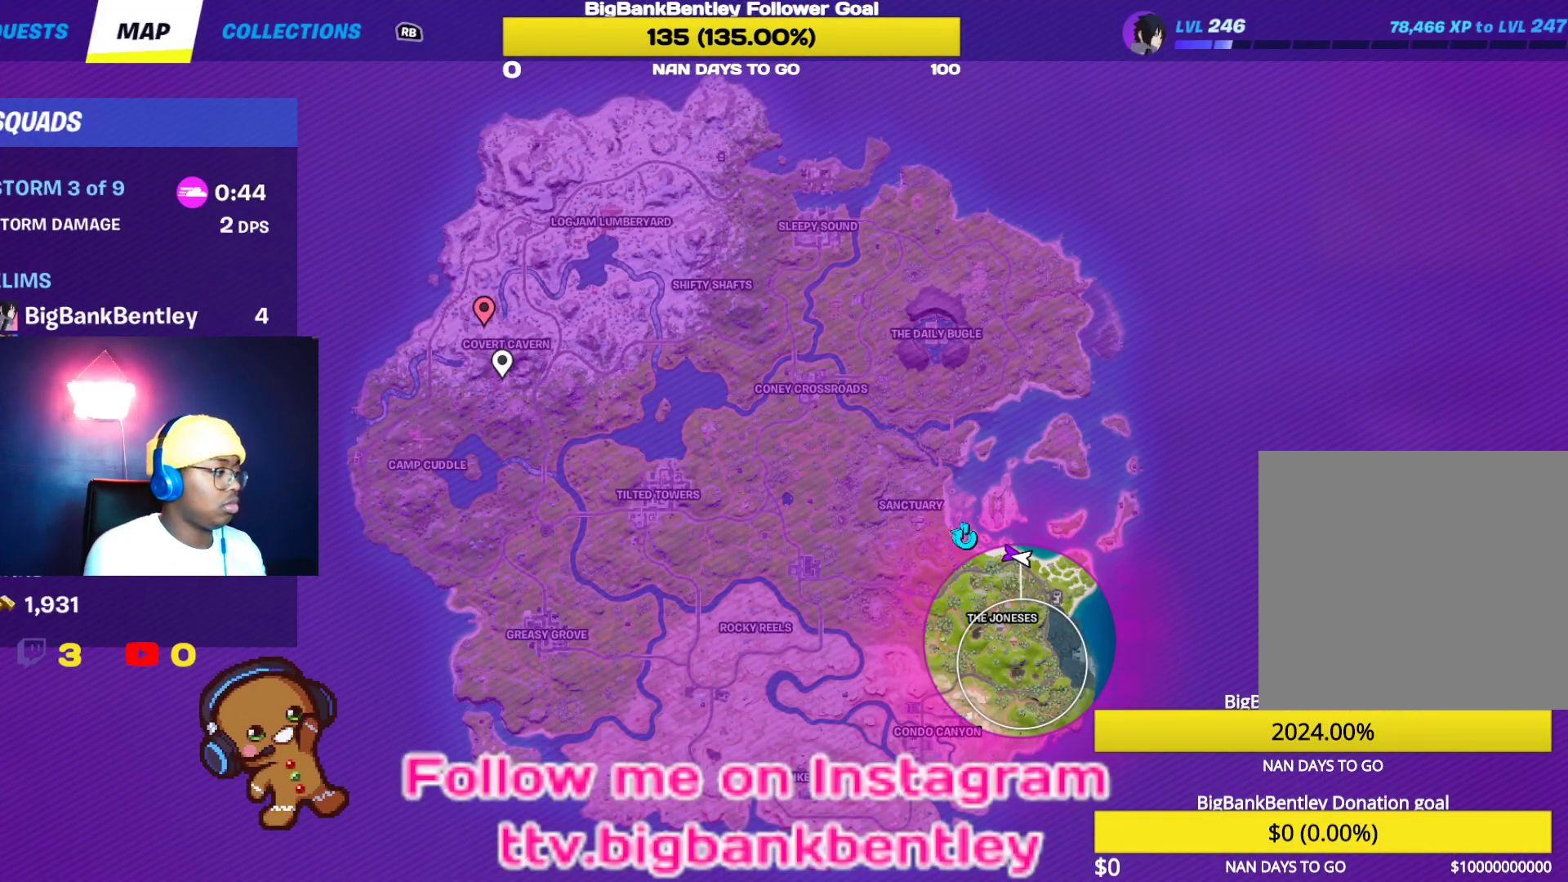
{"buttons": [], "left_stick": "center", "right_stick": "center", "events": [[217, "SELECT", "down"], [333, "SELECT", "up"]]}
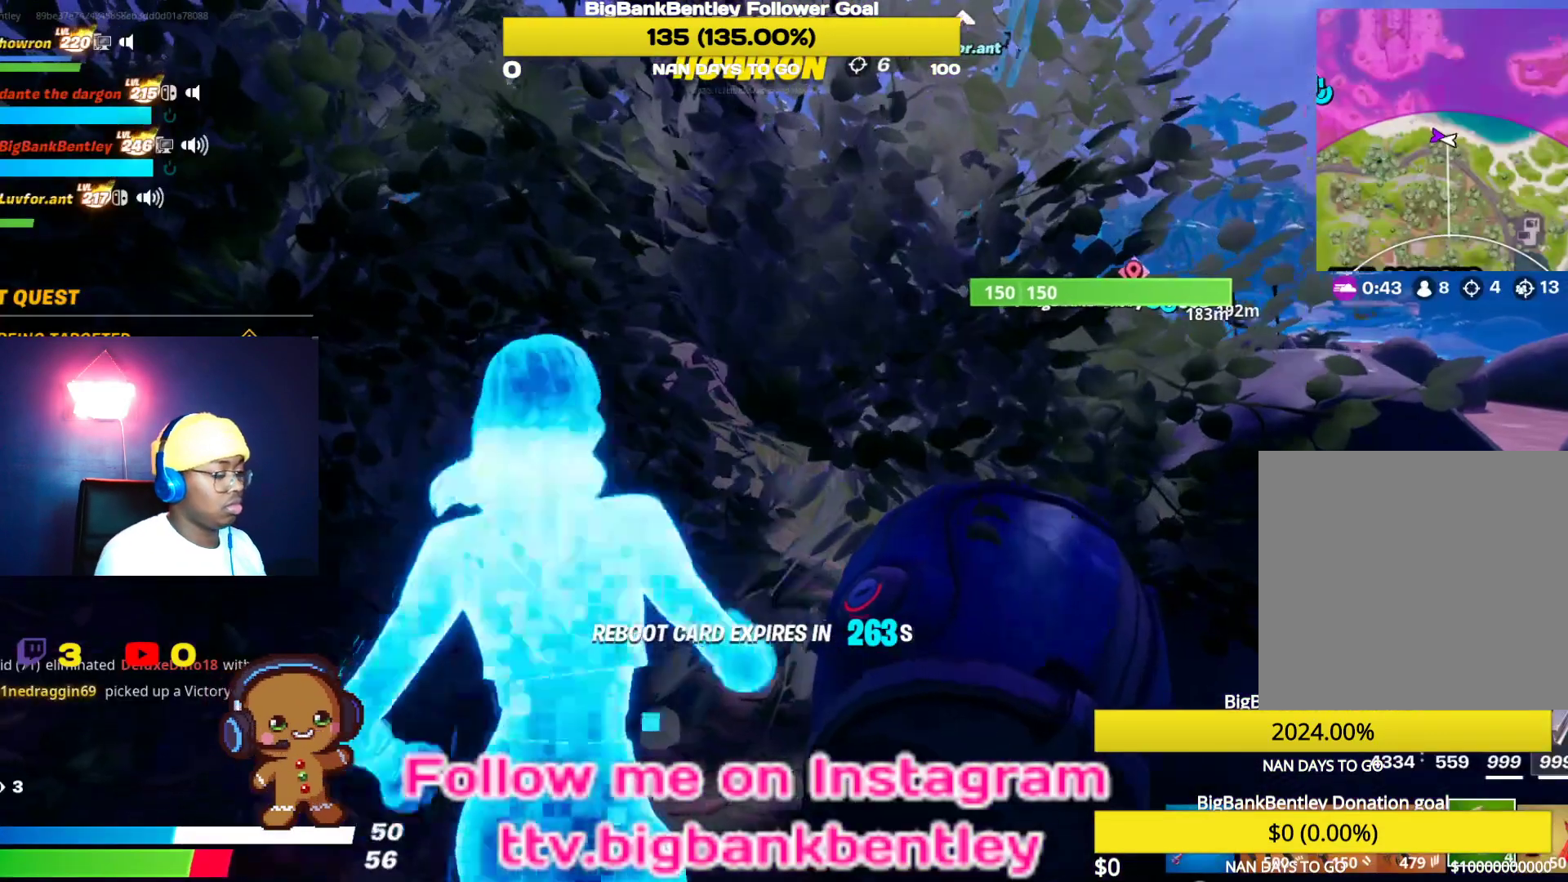
{"buttons": [], "left_stick": "center", "right_stick": "center", "events": [[333, "R2", "down"], [383, "R2", "up"]]}